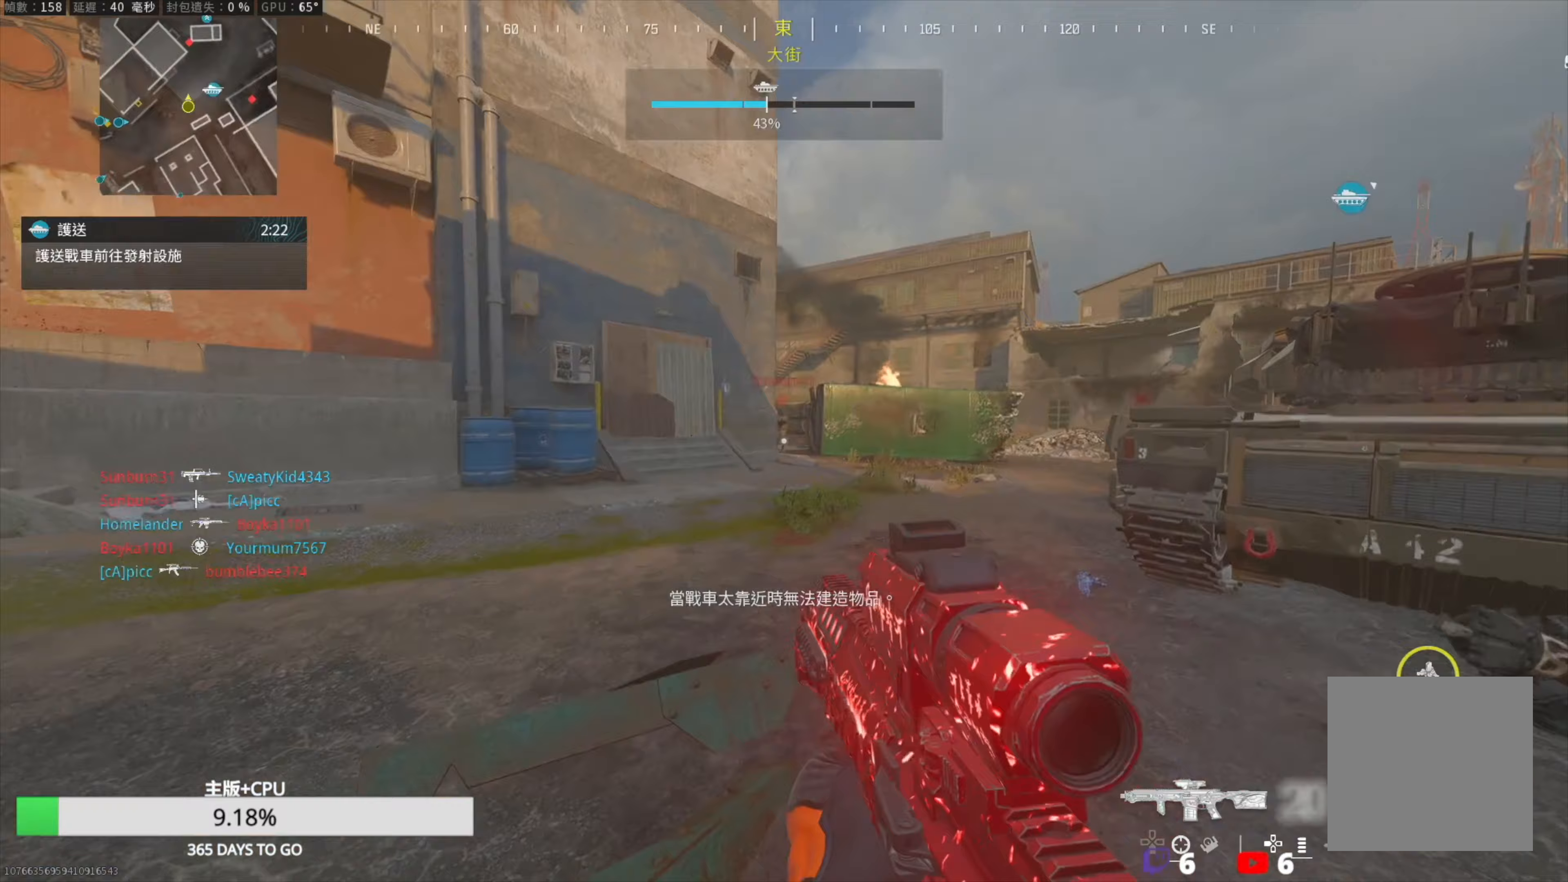
Gameplay with a controller (PlayStation layout); each line is a JSON object with the inputs held at the frame after it. "events" lists button and stick changes between this image and that frame as [ms after this image, input, new state], when the widget could be followed in between.
{"buttons": ["L1", "R1"], "left_stick": "up-left", "right_stick": "up", "events": [[33, "right_stick", "center"], [83, "L1", "down"], [100, "left_stick", "right"], [217, "L1", "up"], [267, "L1", "down"], [283, "left_stick", "up-right"], [350, "right_stick", "up"], [417, "left_stick", "up-left"], [450, "R1", "down"]]}
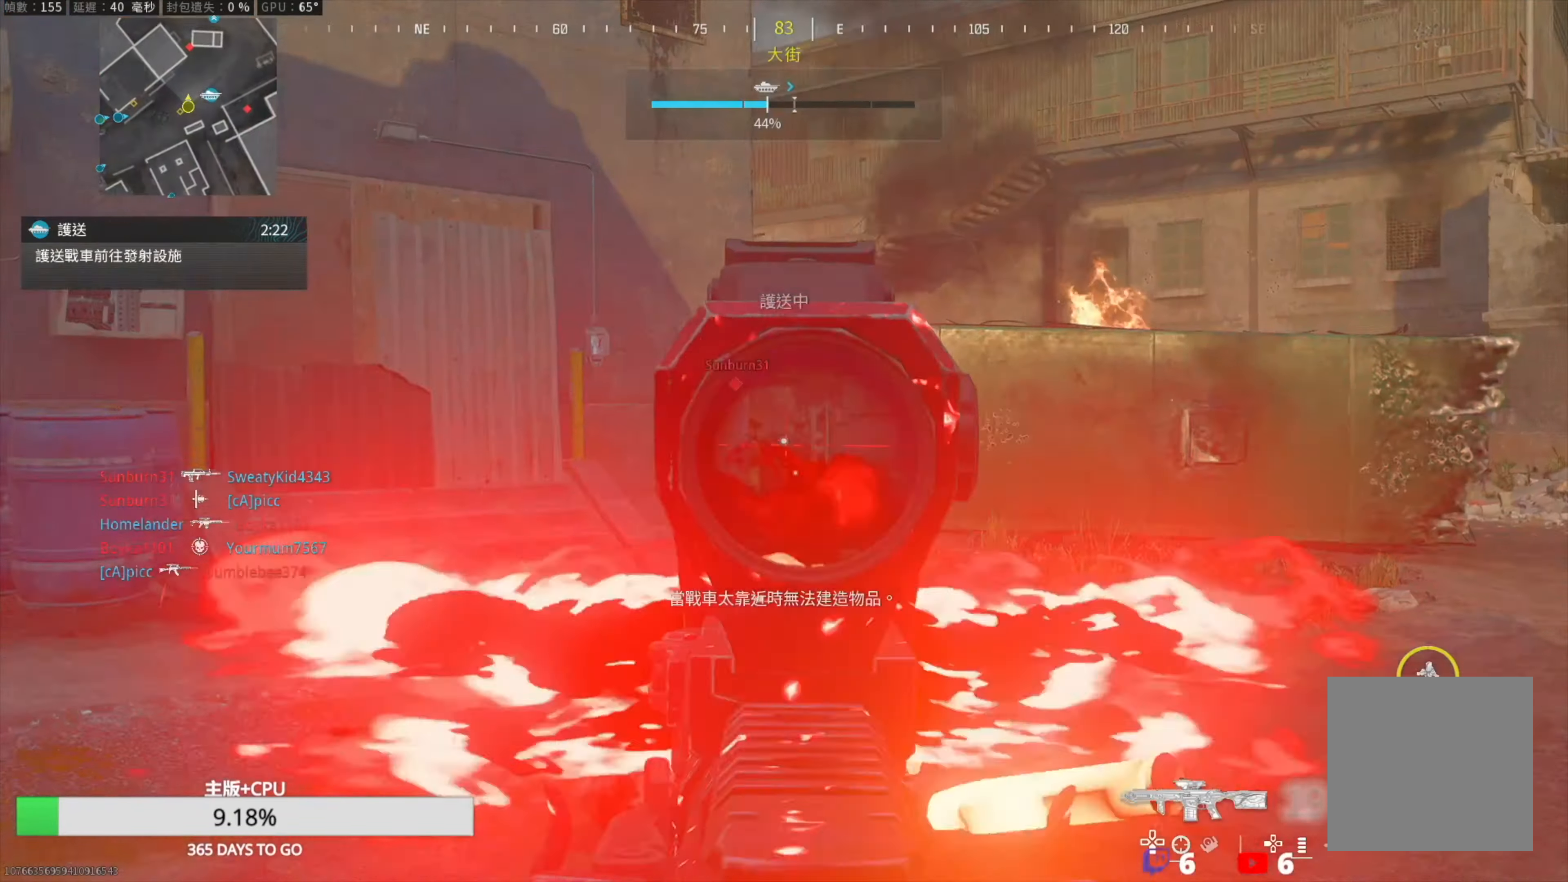
{"buttons": ["L1", "R1"], "left_stick": "right", "right_stick": "center", "events": [[17, "right_stick", "center"], [50, "left_stick", "down-left"], [100, "left_stick", "down-right"], [267, "R1", "up"], [317, "left_stick", "right"], [483, "R1", "down"]]}
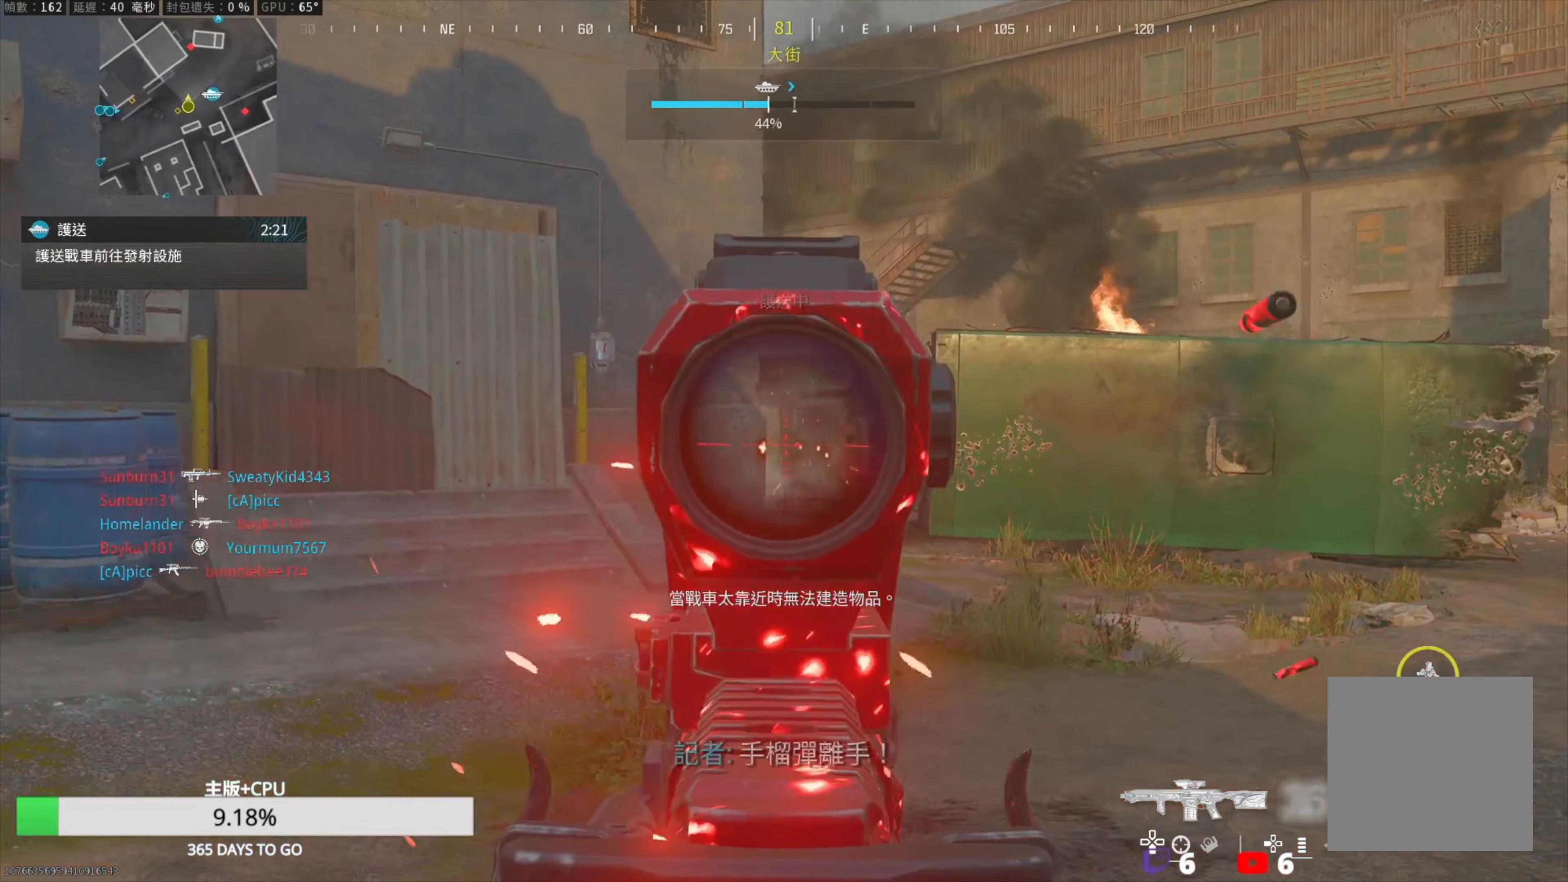
{"buttons": ["L1"], "left_stick": "right", "right_stick": "left", "events": [[133, "right_stick", "left"], [167, "R1", "up"]]}
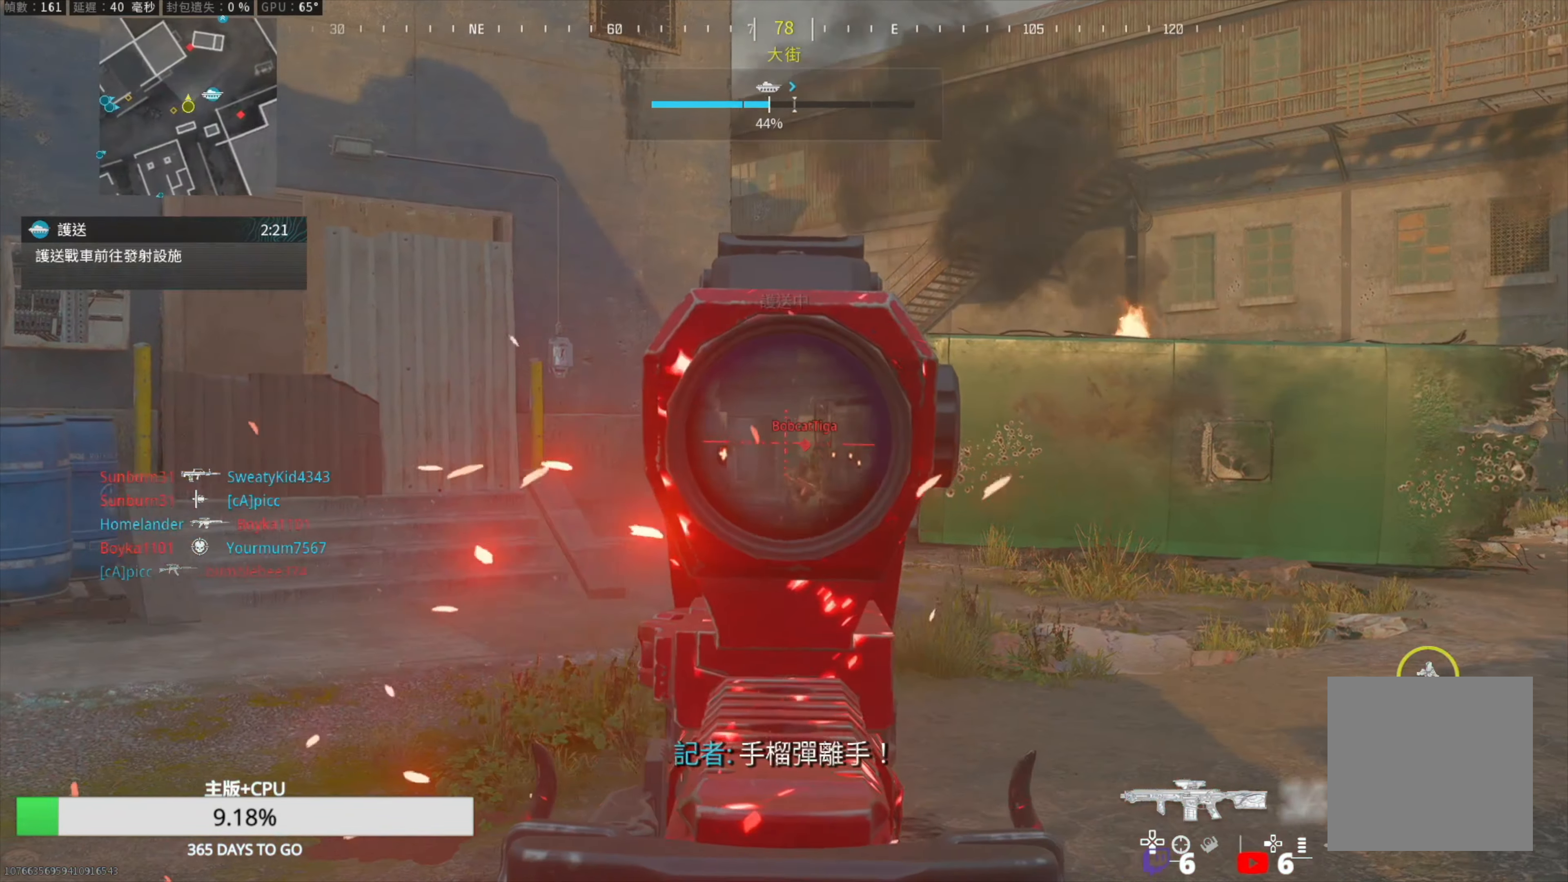
{"buttons": ["L1", "R1"], "left_stick": "left", "right_stick": "down-right", "events": [[83, "R1", "down"], [83, "right_stick", "center"], [133, "left_stick", "up-right"], [133, "right_stick", "down-right"], [267, "left_stick", "up-left"], [317, "left_stick", "left"], [333, "right_stick", "center"], [400, "right_stick", "down-right"]]}
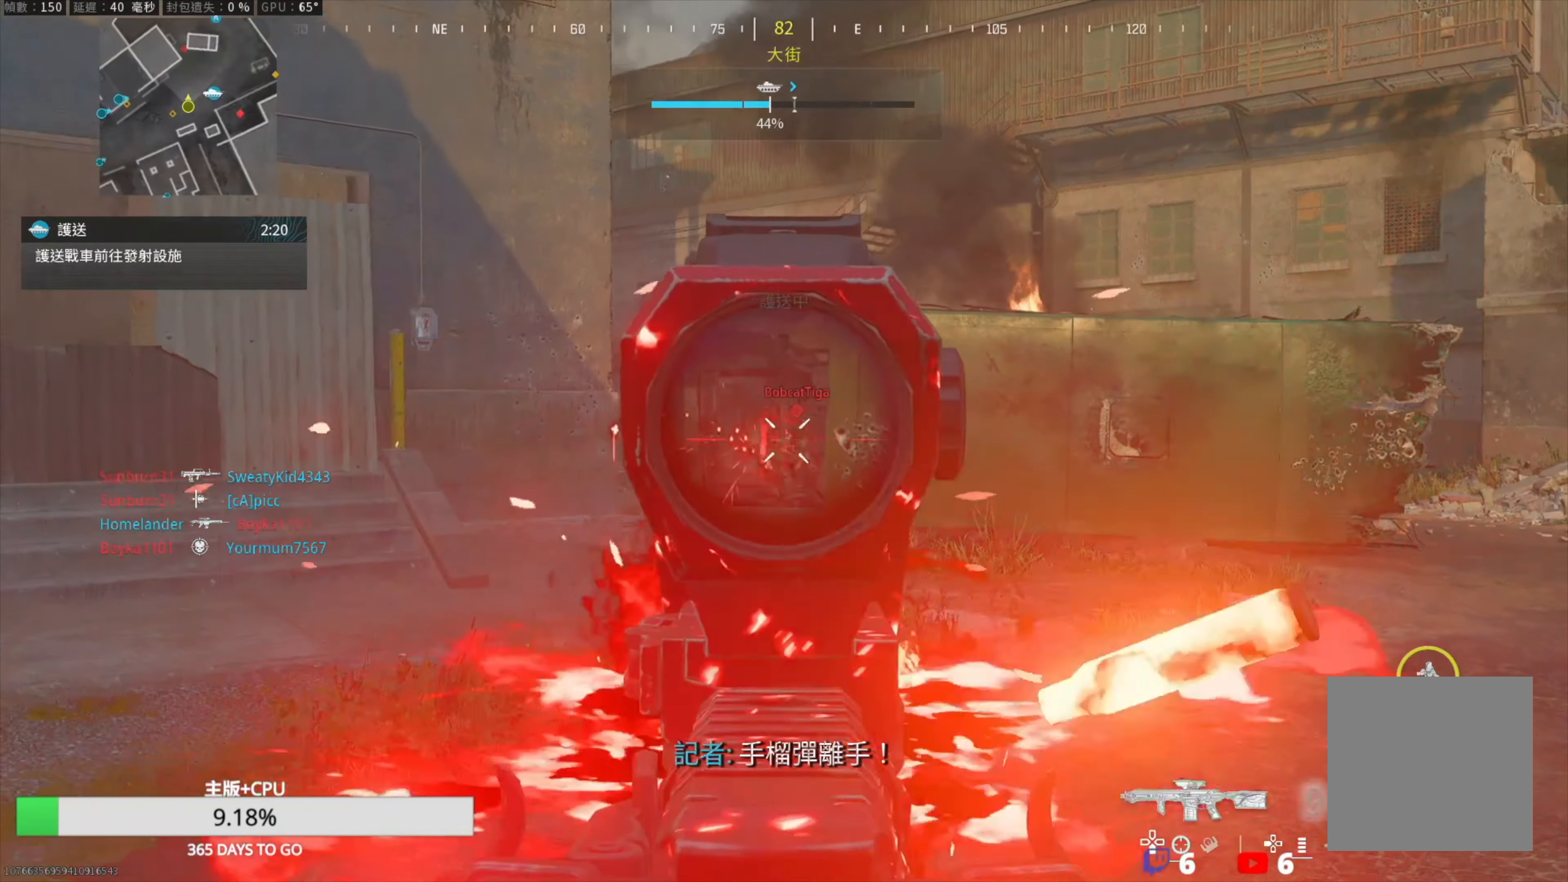
{"buttons": ["L3"], "left_stick": "up", "right_stick": "right", "events": [[83, "right_stick", "center"], [250, "right_stick", "down-right"], [300, "L1", "up"], [300, "R1", "up"], [317, "right_stick", "right"], [333, "left_stick", "up-right"], [400, "left_stick", "up"], [417, "L3", "down"]]}
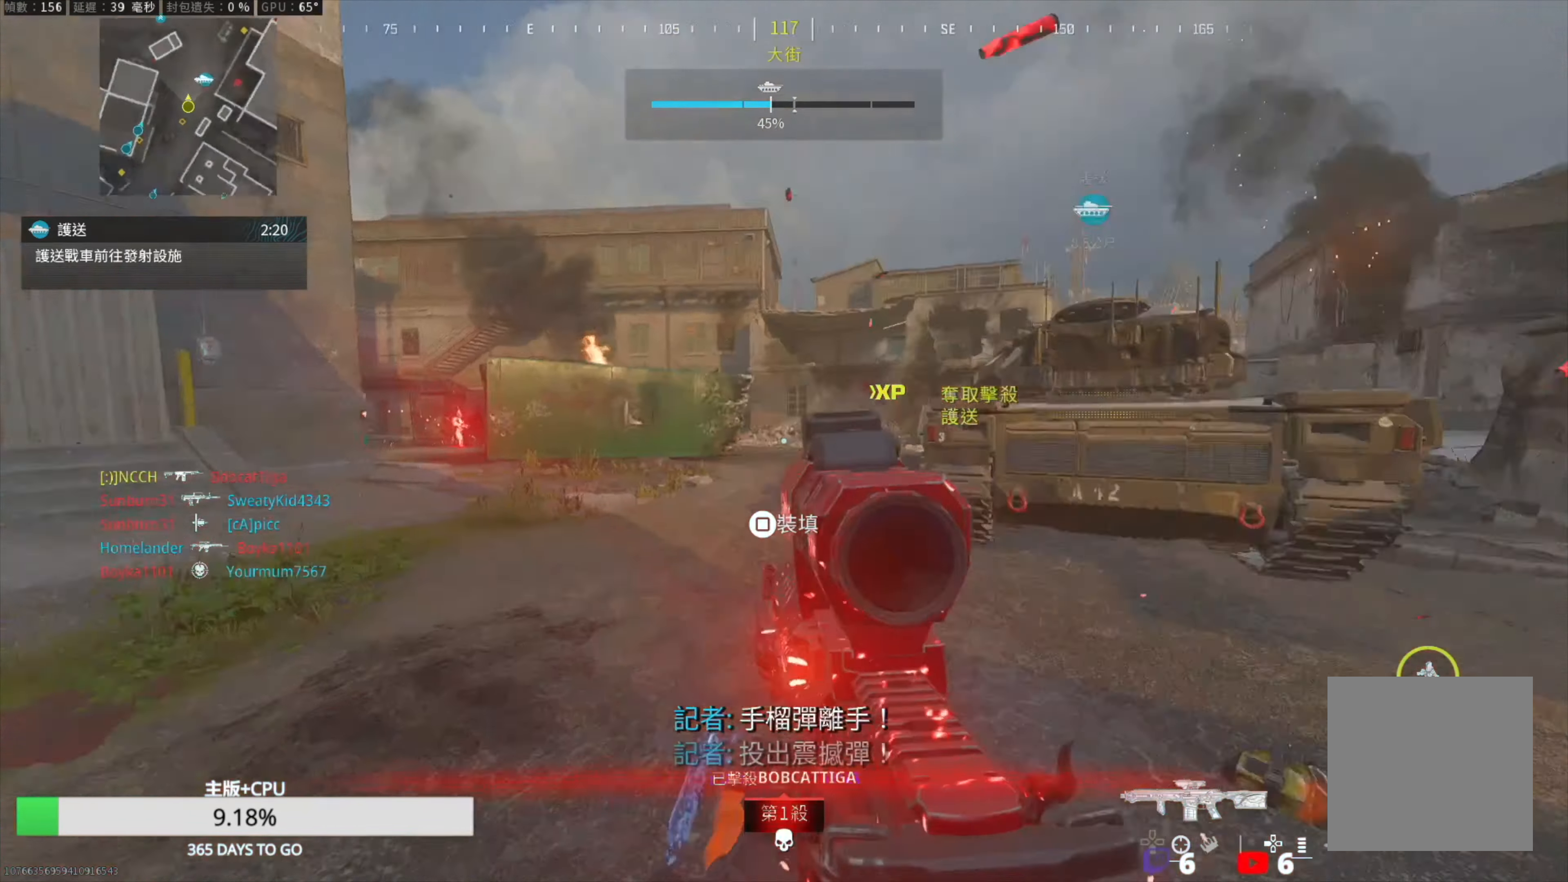
{"buttons": [], "left_stick": "up", "right_stick": "center", "events": [[17, "L3", "up"], [100, "TRIANGLE", "down"], [167, "right_stick", "center"], [183, "L3", "down"], [183, "TRIANGLE", "up"], [250, "right_stick", "right"], [300, "L3", "up"], [433, "right_stick", "left"], [483, "right_stick", "center"]]}
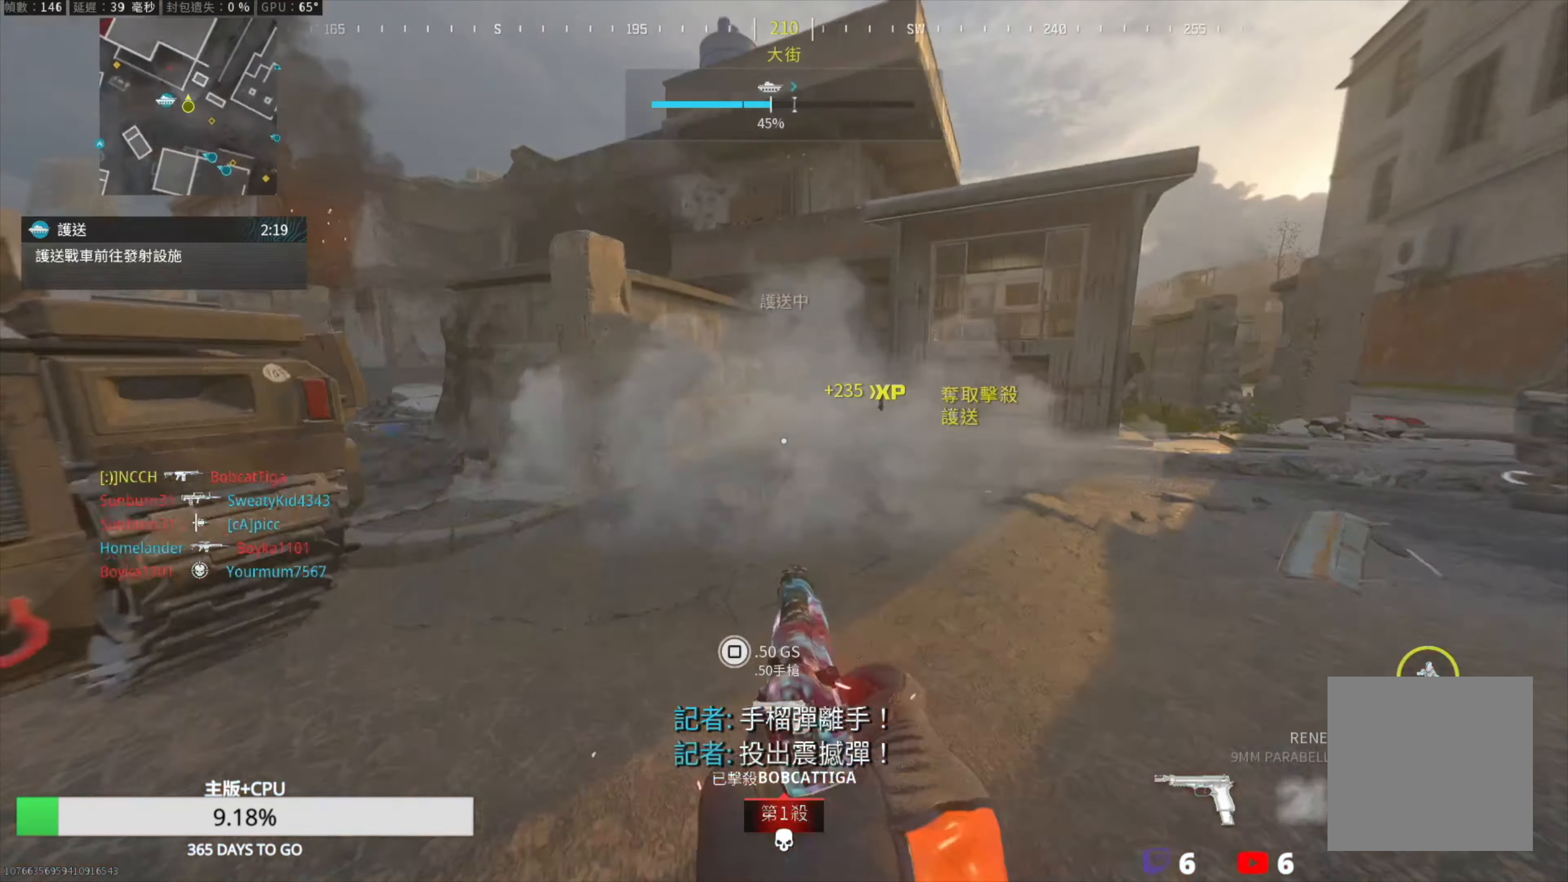
{"buttons": ["L2"], "left_stick": "up-right", "right_stick": "right", "events": [[17, "R3", "down"], [117, "R3", "up"], [133, "right_stick", "left"], [150, "left_stick", "up-right"], [300, "right_stick", "center"], [450, "right_stick", "right"], [467, "L2", "down"]]}
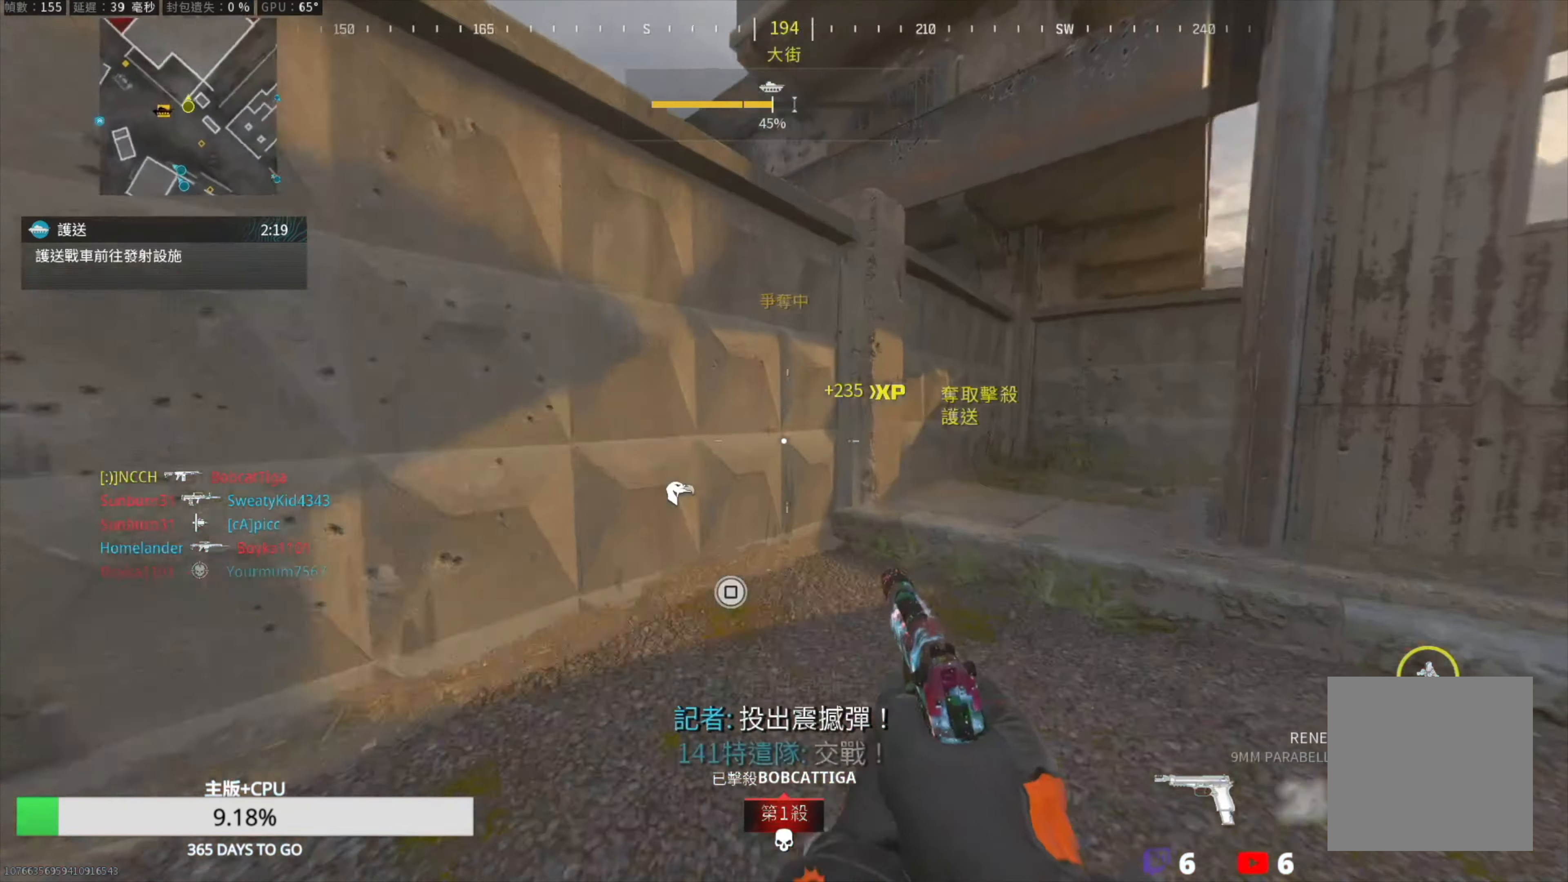
{"buttons": [], "left_stick": "up", "right_stick": "center", "events": [[17, "left_stick", "up"], [117, "L3", "down"], [133, "L2", "up"], [133, "right_stick", "center"], [200, "right_stick", "right"], [217, "L3", "up"], [433, "right_stick", "center"]]}
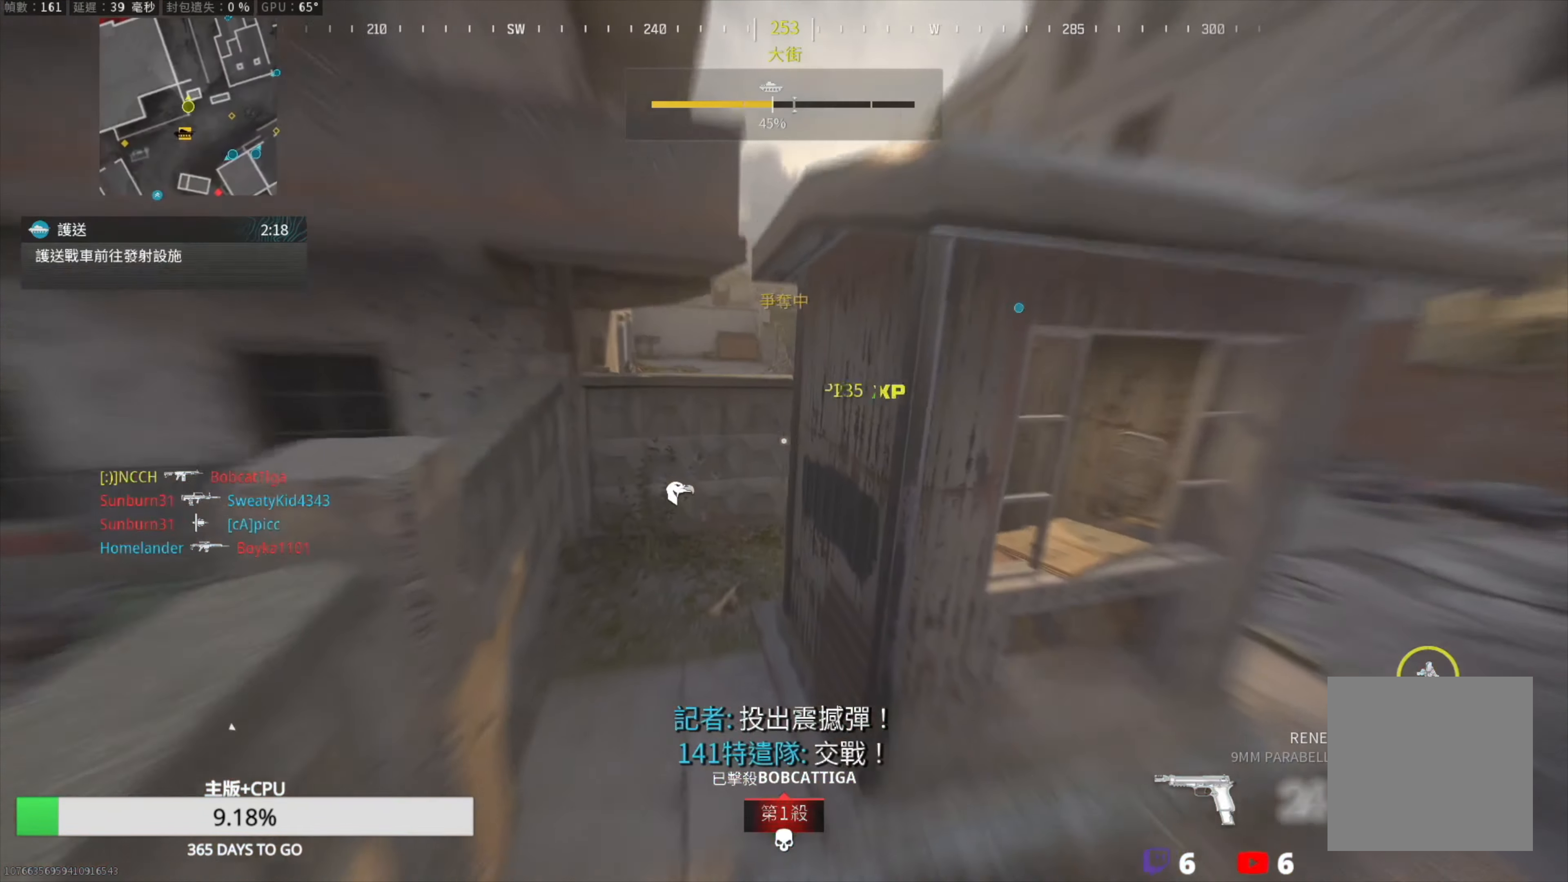
{"buttons": ["L3"], "left_stick": "up", "right_stick": "center", "events": [[183, "right_stick", "left"], [400, "right_stick", "center"], [450, "L3", "down"]]}
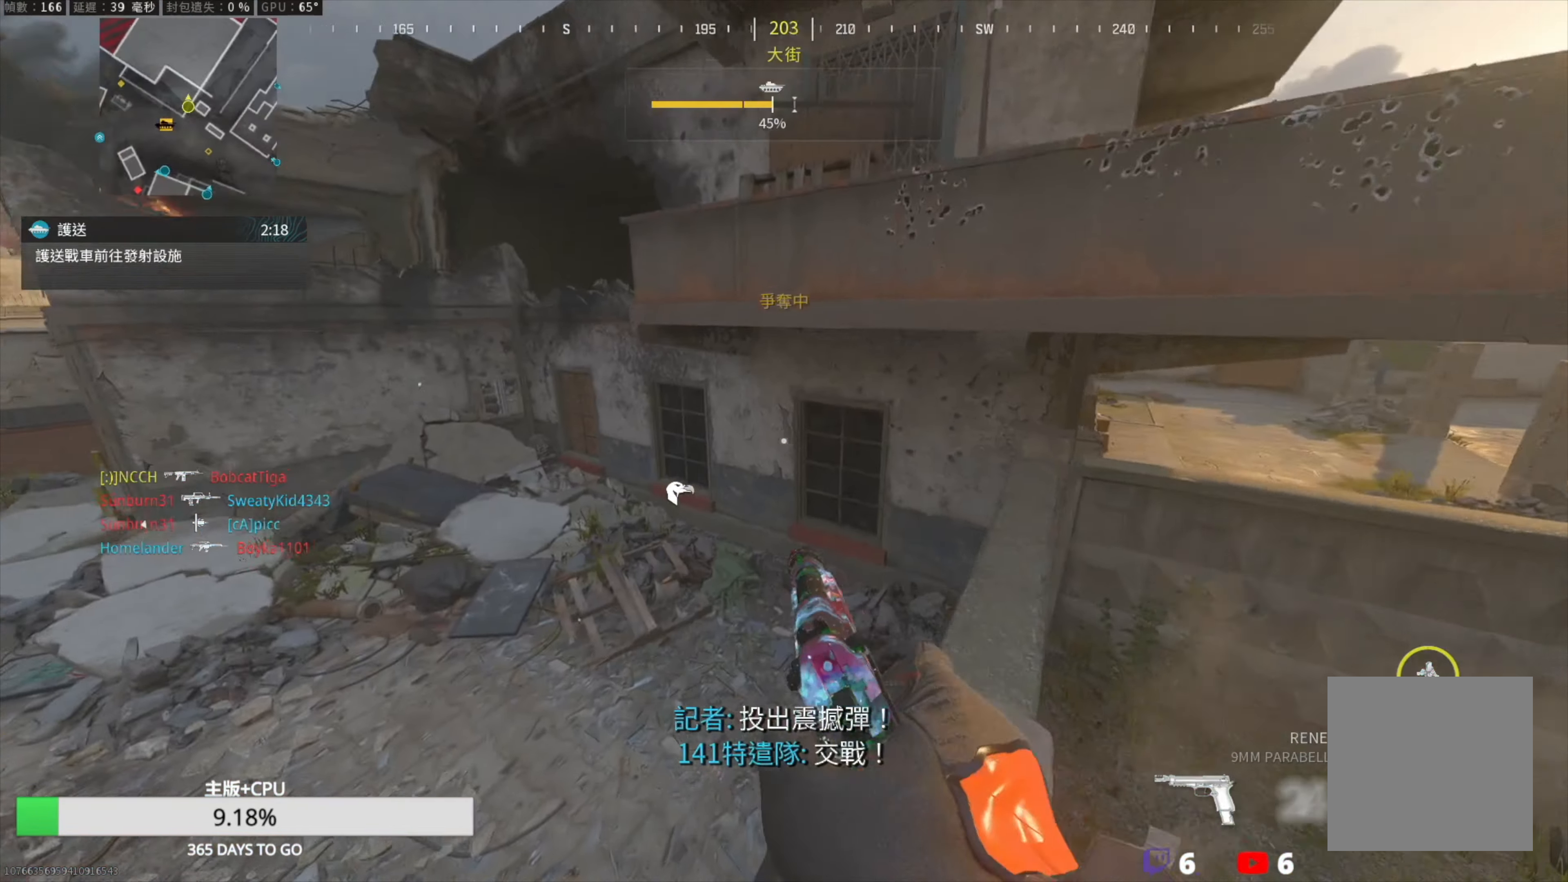
{"buttons": [], "left_stick": "down-right", "right_stick": "up-left", "events": [[17, "right_stick", "down-left"], [50, "L3", "up"], [317, "right_stick", "left"], [400, "left_stick", "down-right"], [433, "right_stick", "up-left"]]}
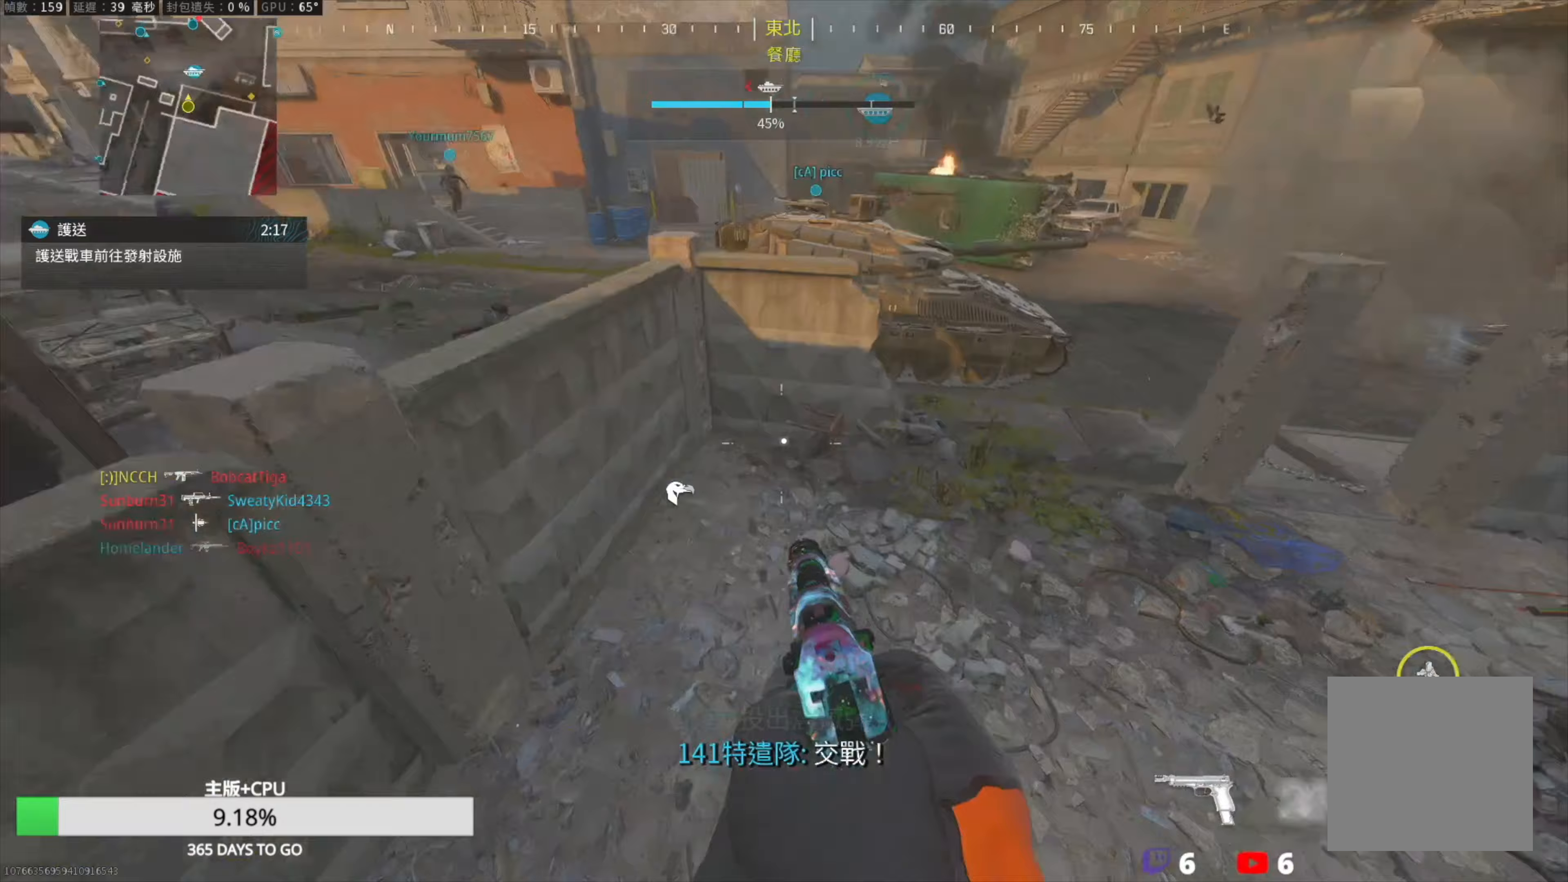
{"buttons": [], "left_stick": "up", "right_stick": "center", "events": [[67, "left_stick", "down-left"], [133, "right_stick", "up"], [233, "left_stick", "up-left"], [283, "L3", "down"], [333, "right_stick", "up-right"], [383, "L3", "up"], [433, "right_stick", "center"], [450, "left_stick", "up"]]}
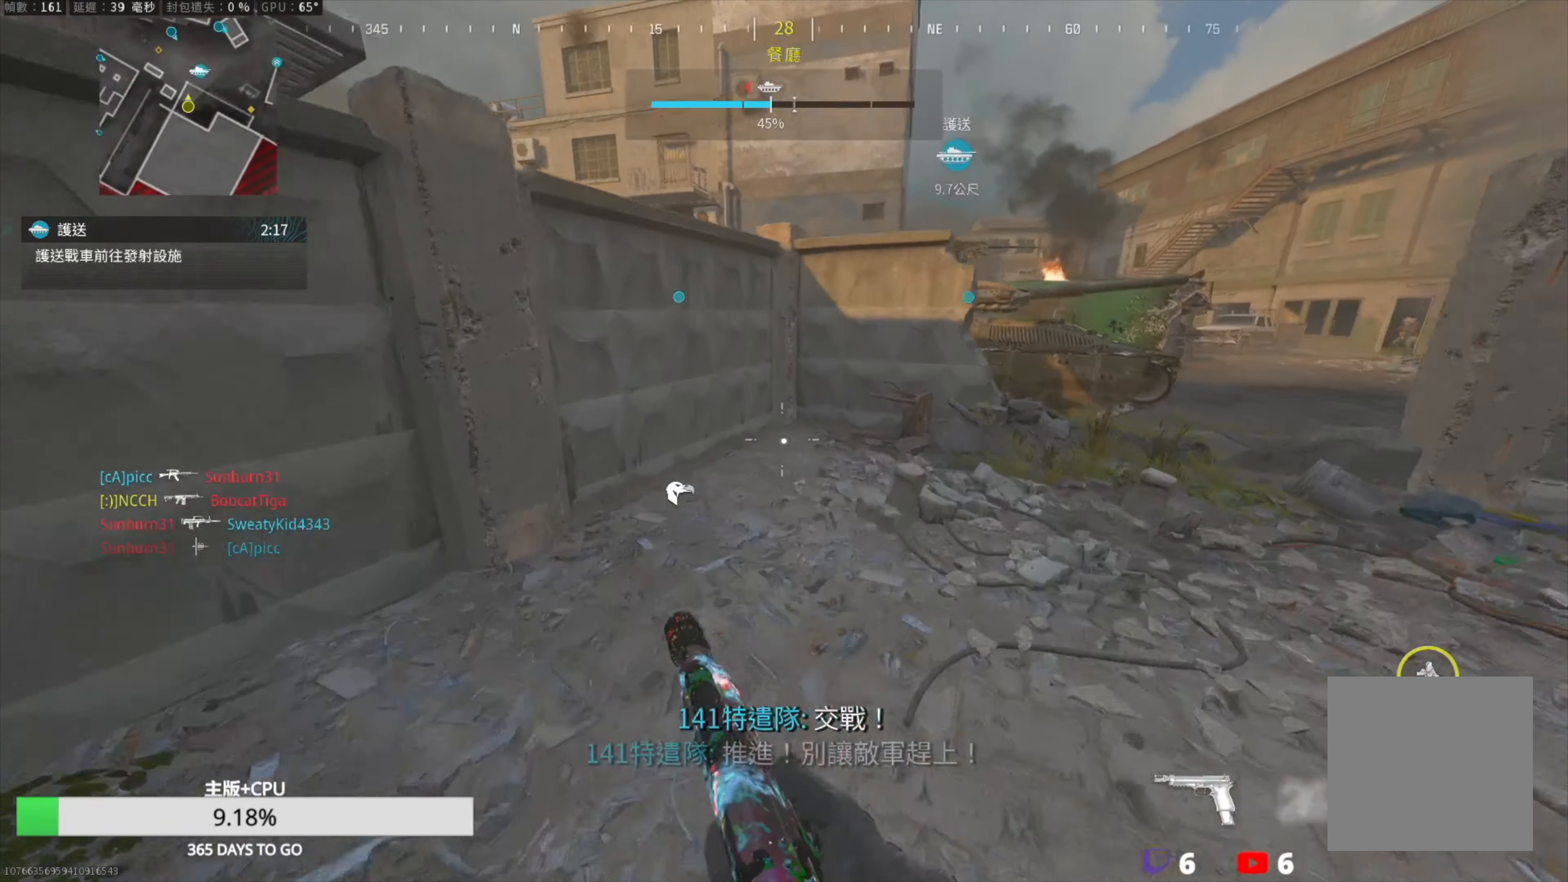
{"buttons": ["L2"], "left_stick": "up-left", "right_stick": "right", "events": [[33, "R3", "down"], [133, "R3", "up"], [150, "right_stick", "right"], [383, "right_stick", "center"], [400, "L2", "down"], [450, "left_stick", "up-left"], [450, "right_stick", "right"]]}
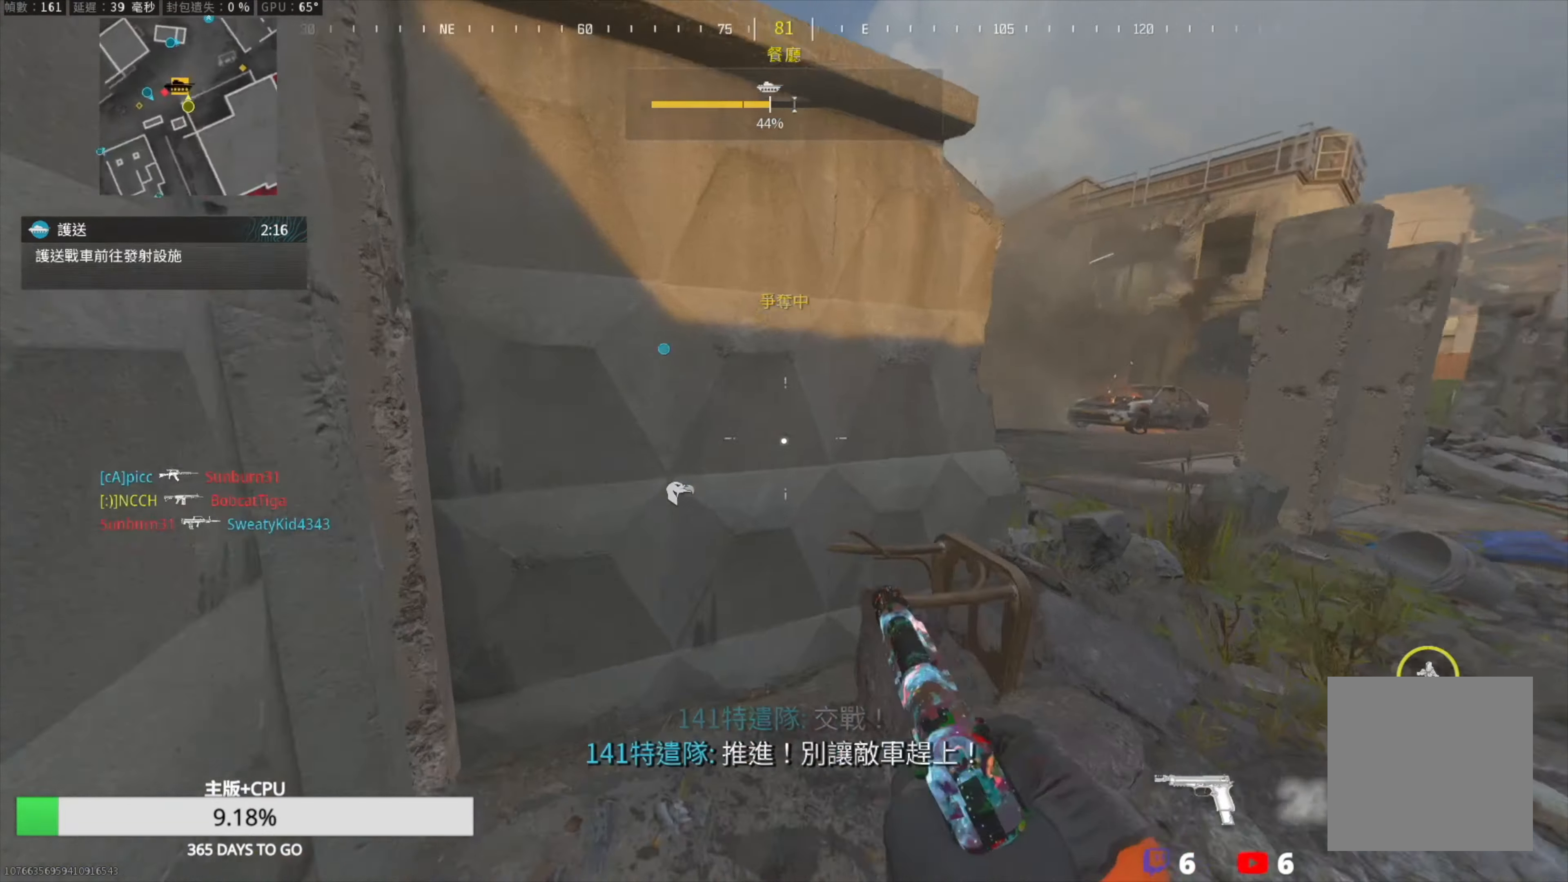
{"buttons": [], "left_stick": "down-right", "right_stick": "center", "events": [[17, "L2", "up"], [133, "left_stick", "down-left"], [183, "right_stick", "center"], [233, "TRIANGLE", "down"], [367, "TRIANGLE", "up"], [467, "left_stick", "down-right"]]}
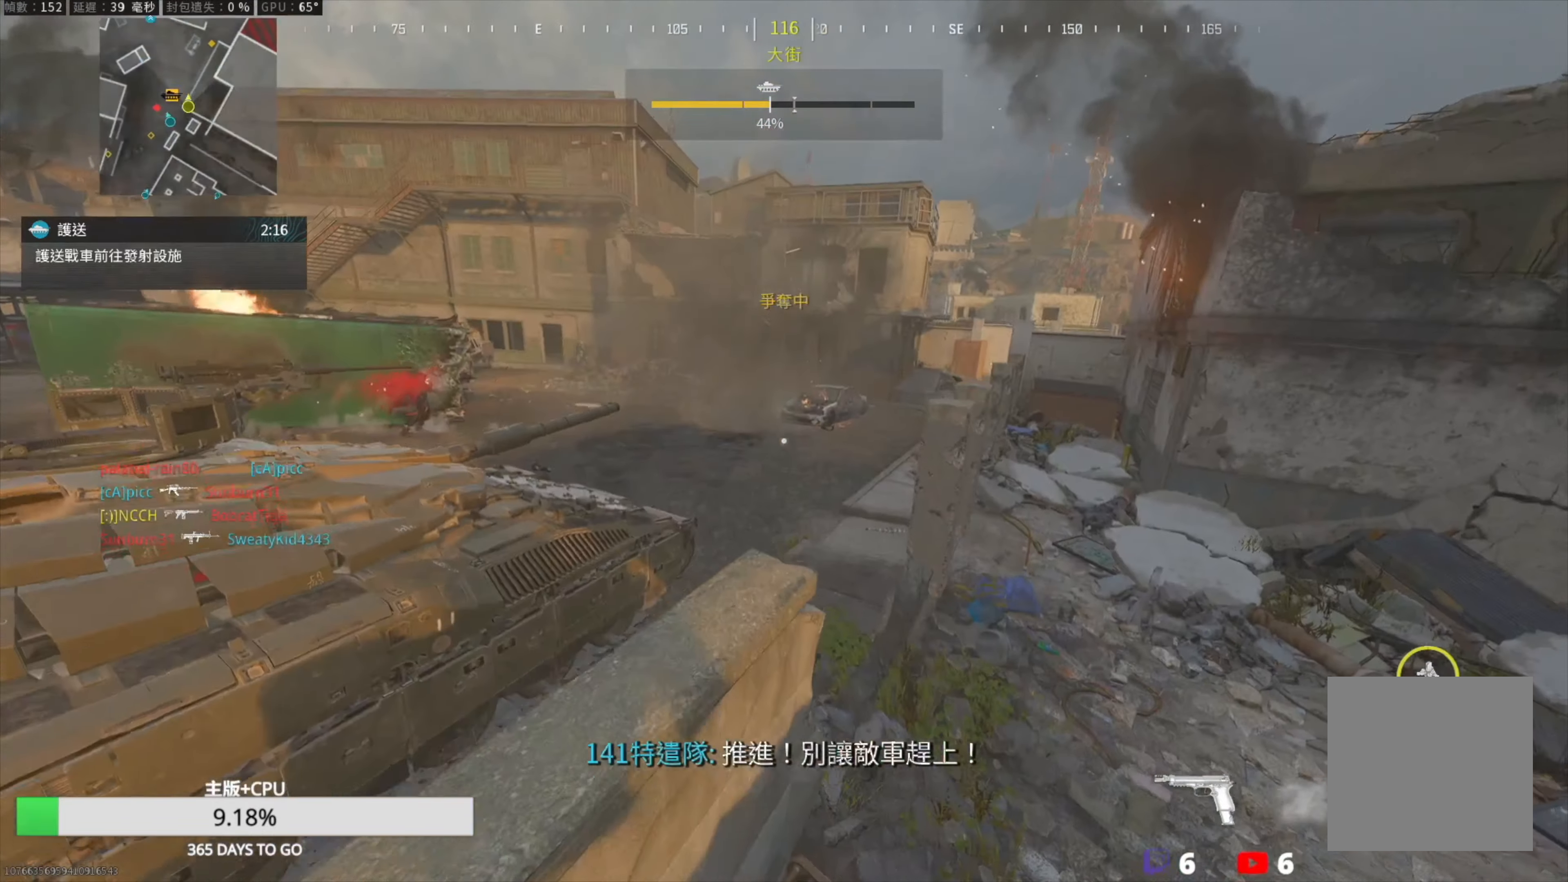
{"buttons": [], "left_stick": "left", "right_stick": "center", "events": [[117, "right_stick", "left"], [217, "left_stick", "down-left"], [300, "left_stick", "left"], [333, "right_stick", "center"]]}
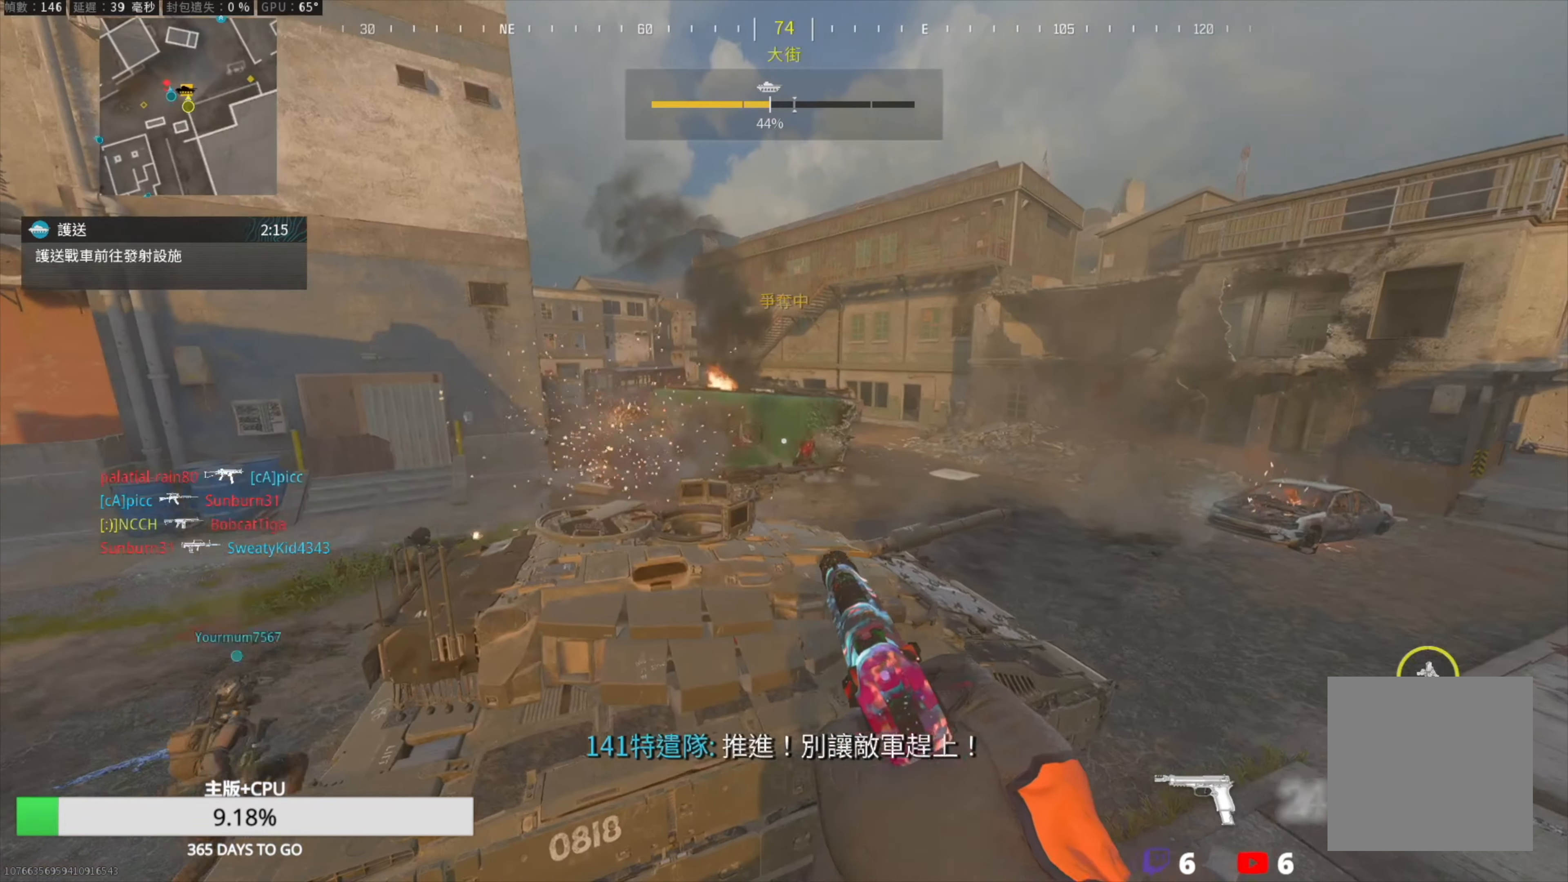
{"buttons": ["SQUARE"], "left_stick": "down", "right_stick": "center", "events": [[133, "SQUARE", "down"], [183, "left_stick", "down-left"], [433, "left_stick", "down"]]}
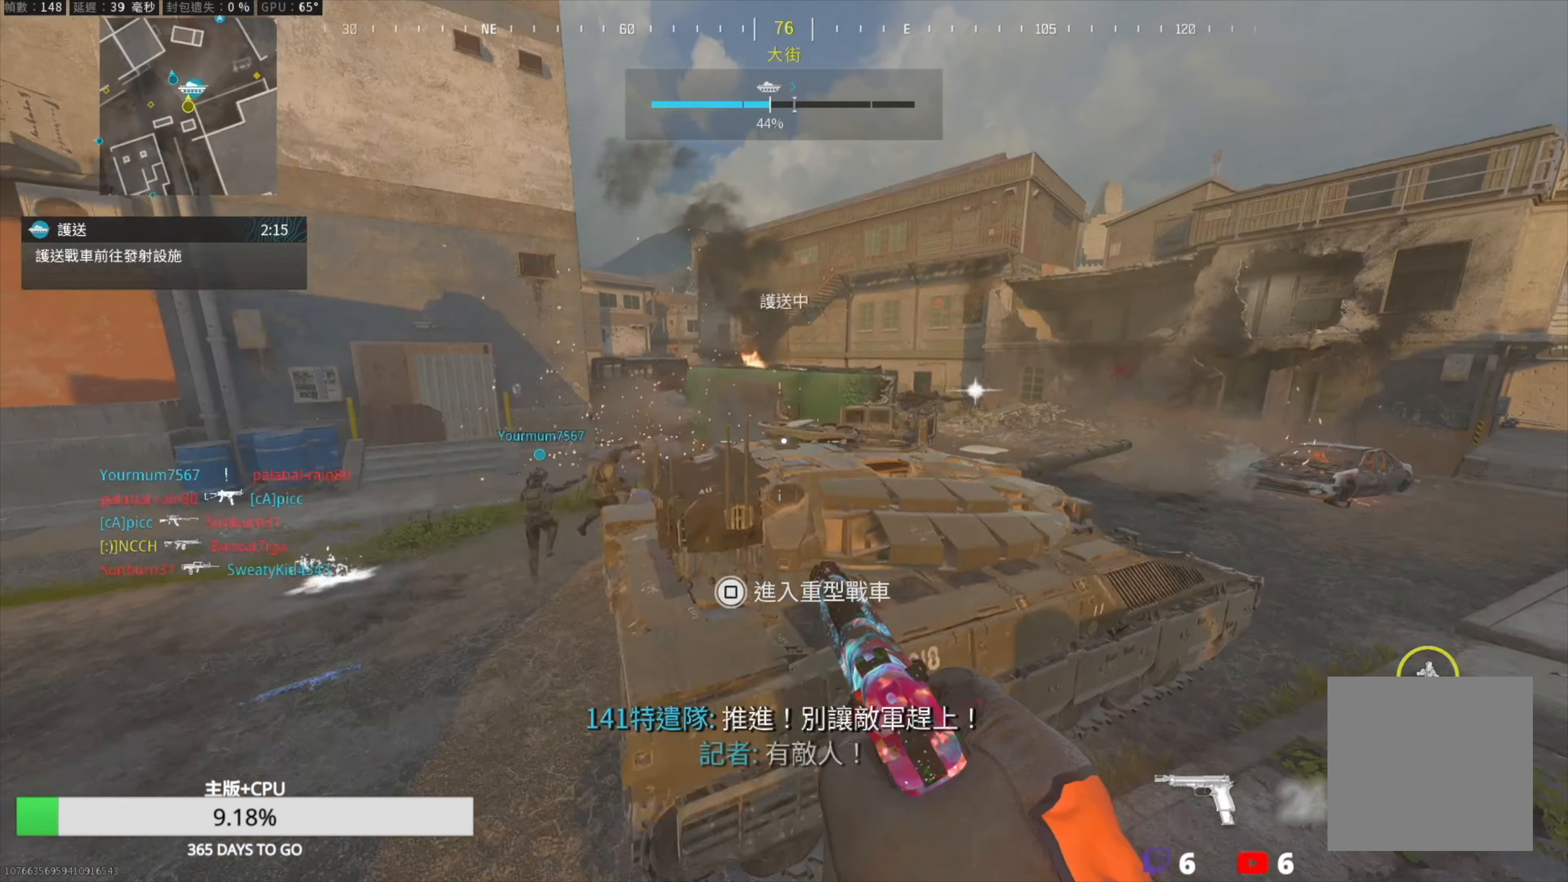
{"buttons": [], "left_stick": "up-right", "right_stick": "up-left", "events": [[50, "left_stick", "down-right"], [200, "right_stick", "up-right"], [267, "SQUARE", "up"], [317, "TRIANGLE", "down"], [317, "left_stick", "up-right"], [333, "right_stick", "center"], [433, "TRIANGLE", "up"], [500, "right_stick", "up-left"]]}
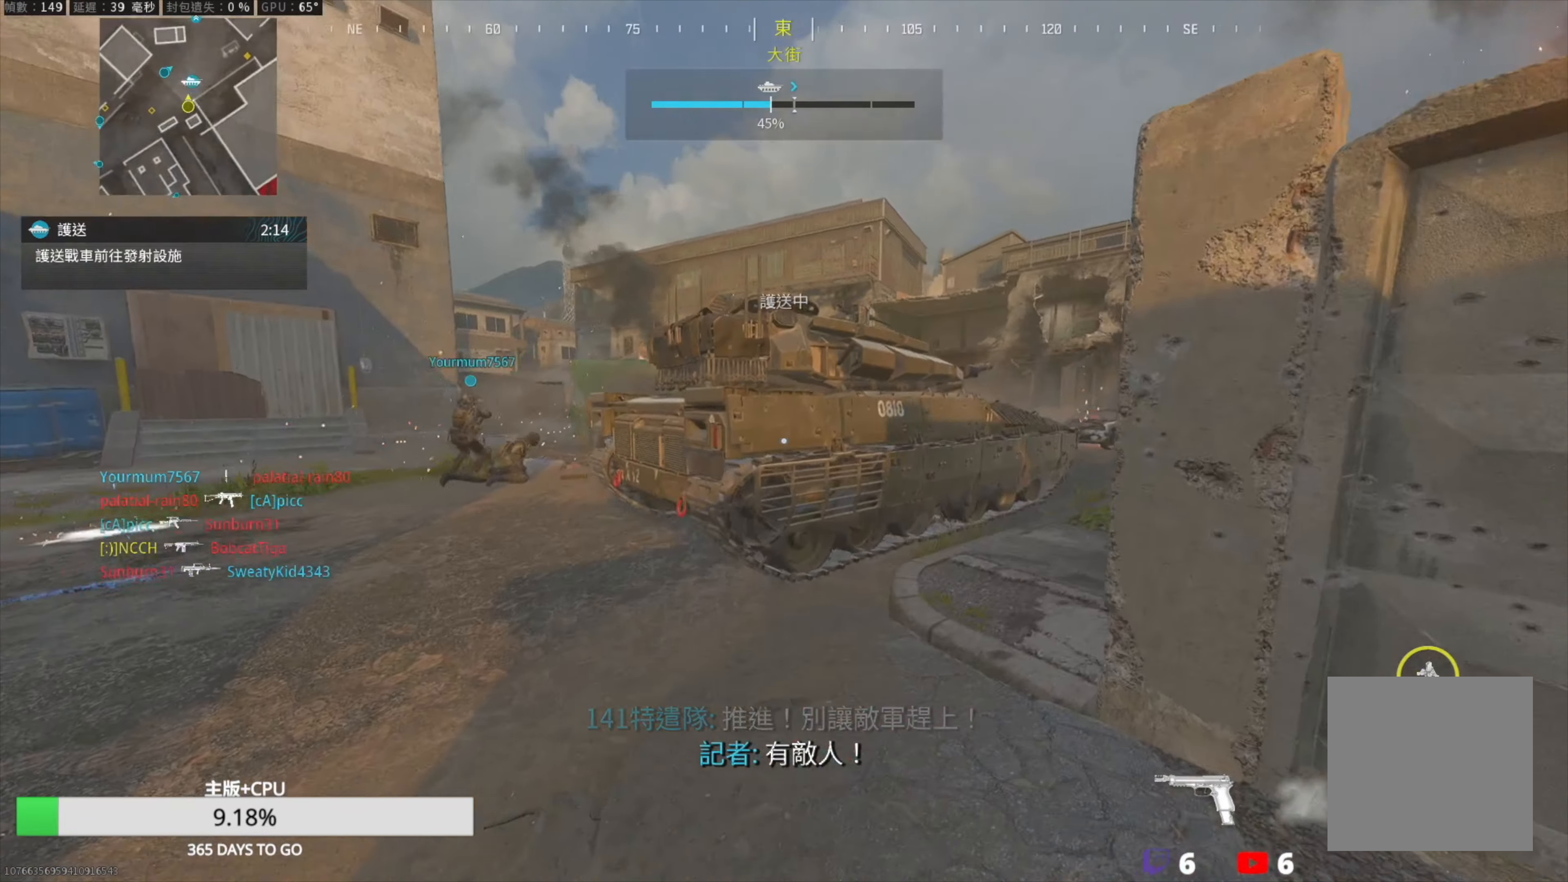
{"buttons": ["SQUARE"], "left_stick": "up-right", "right_stick": "right", "events": [[100, "right_stick", "center"], [233, "SQUARE", "down"], [400, "right_stick", "right"]]}
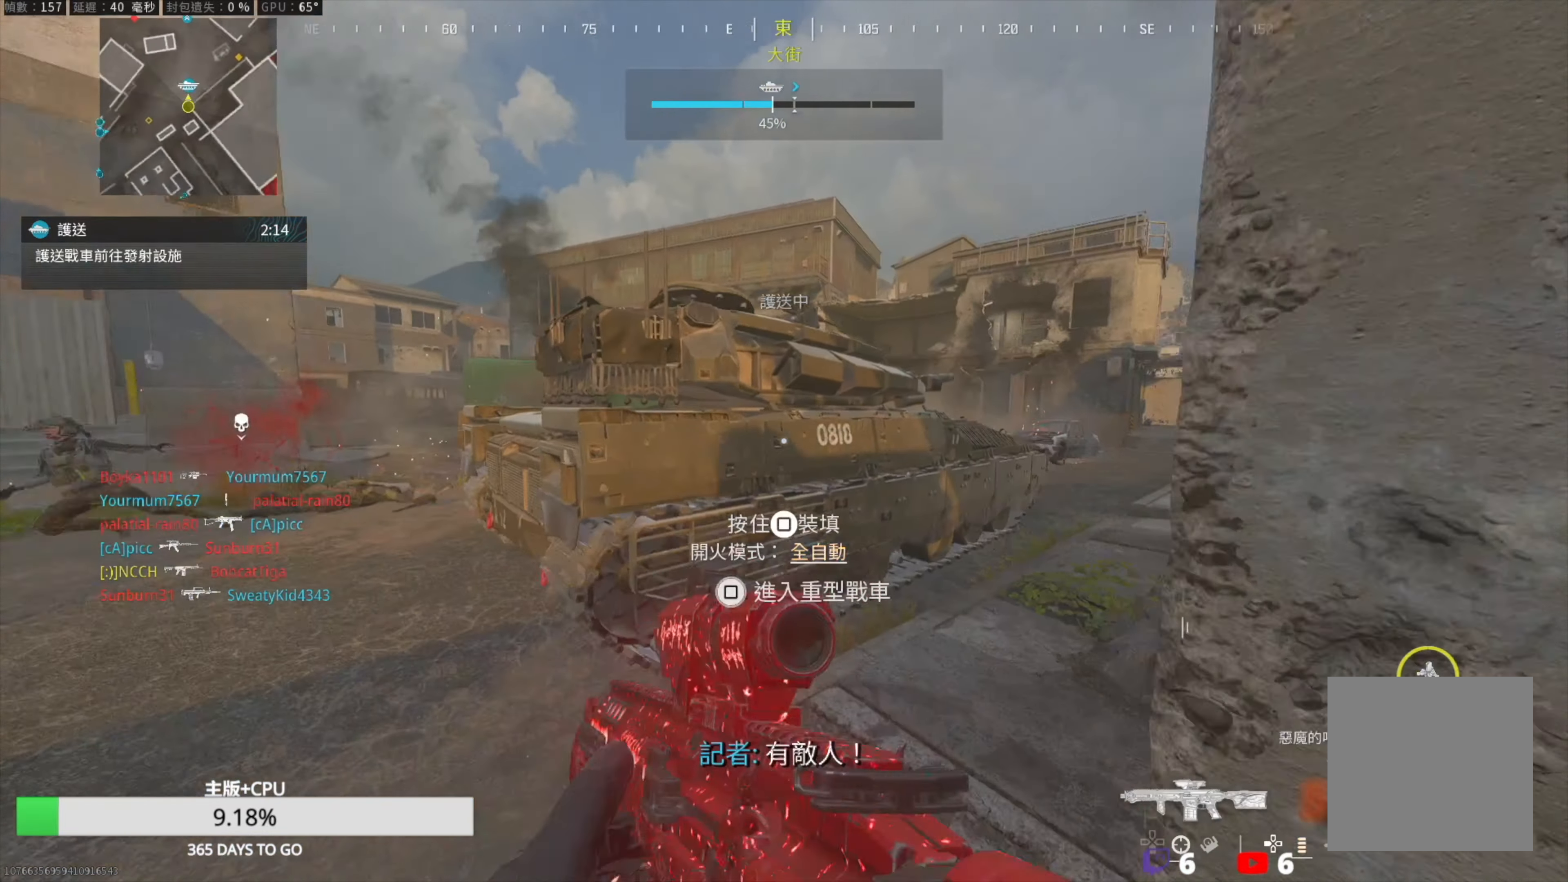
{"buttons": ["R3"], "left_stick": "up-right", "right_stick": "center", "events": [[33, "right_stick", "center"], [200, "right_stick", "right"], [267, "SQUARE", "up"], [383, "right_stick", "center"], [417, "R3", "down"]]}
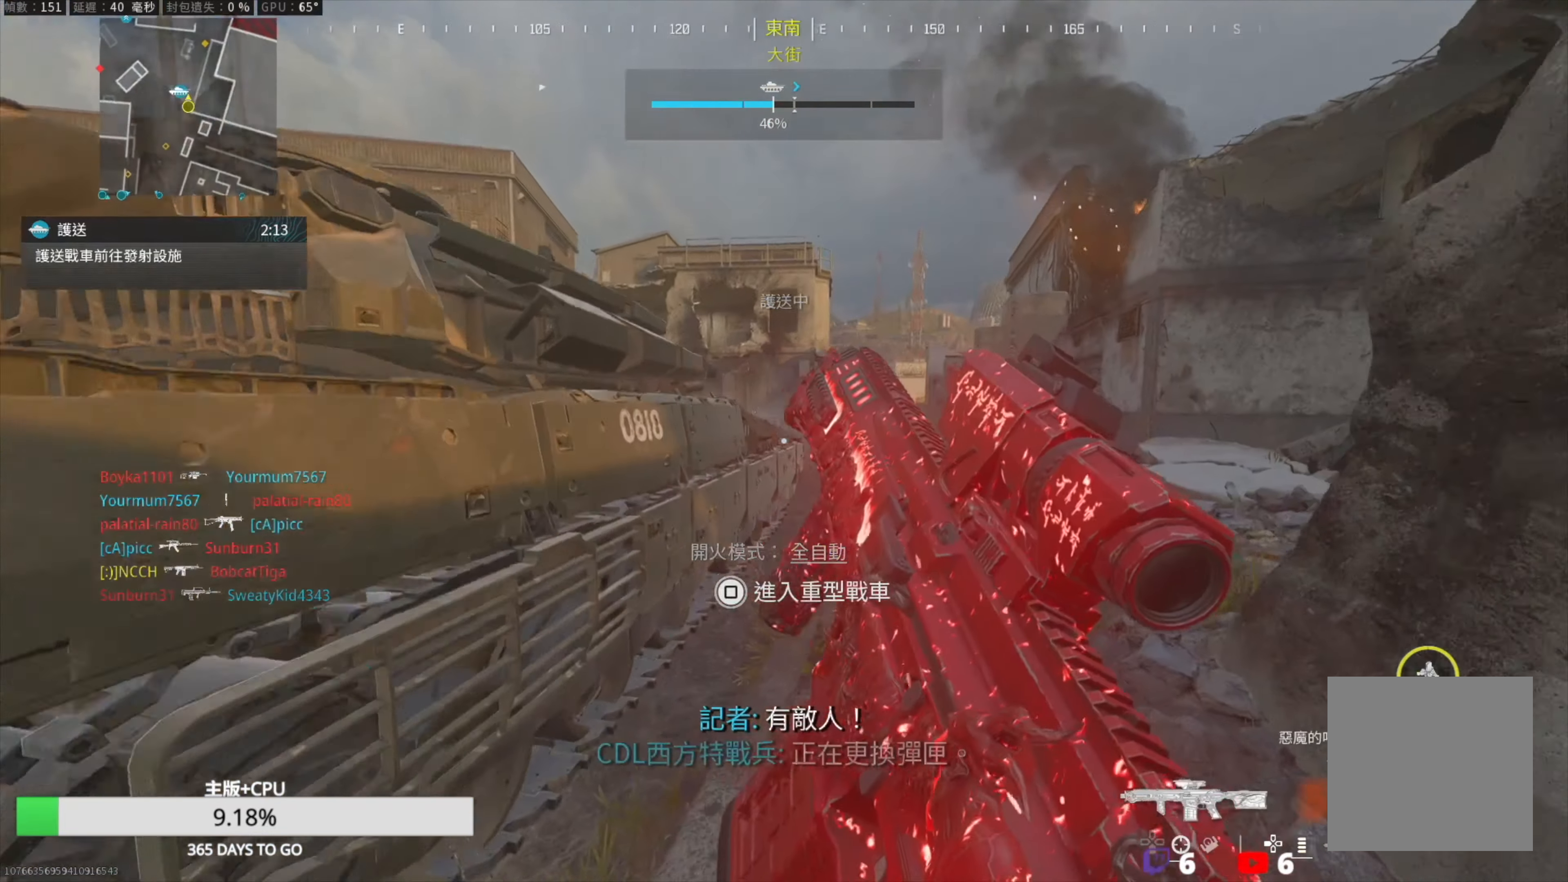
{"buttons": [], "left_stick": "up", "right_stick": "center", "events": [[33, "left_stick", "up"], [83, "R3", "up"], [133, "L2", "down"], [267, "L2", "up"], [267, "right_stick", "right"], [417, "right_stick", "center"]]}
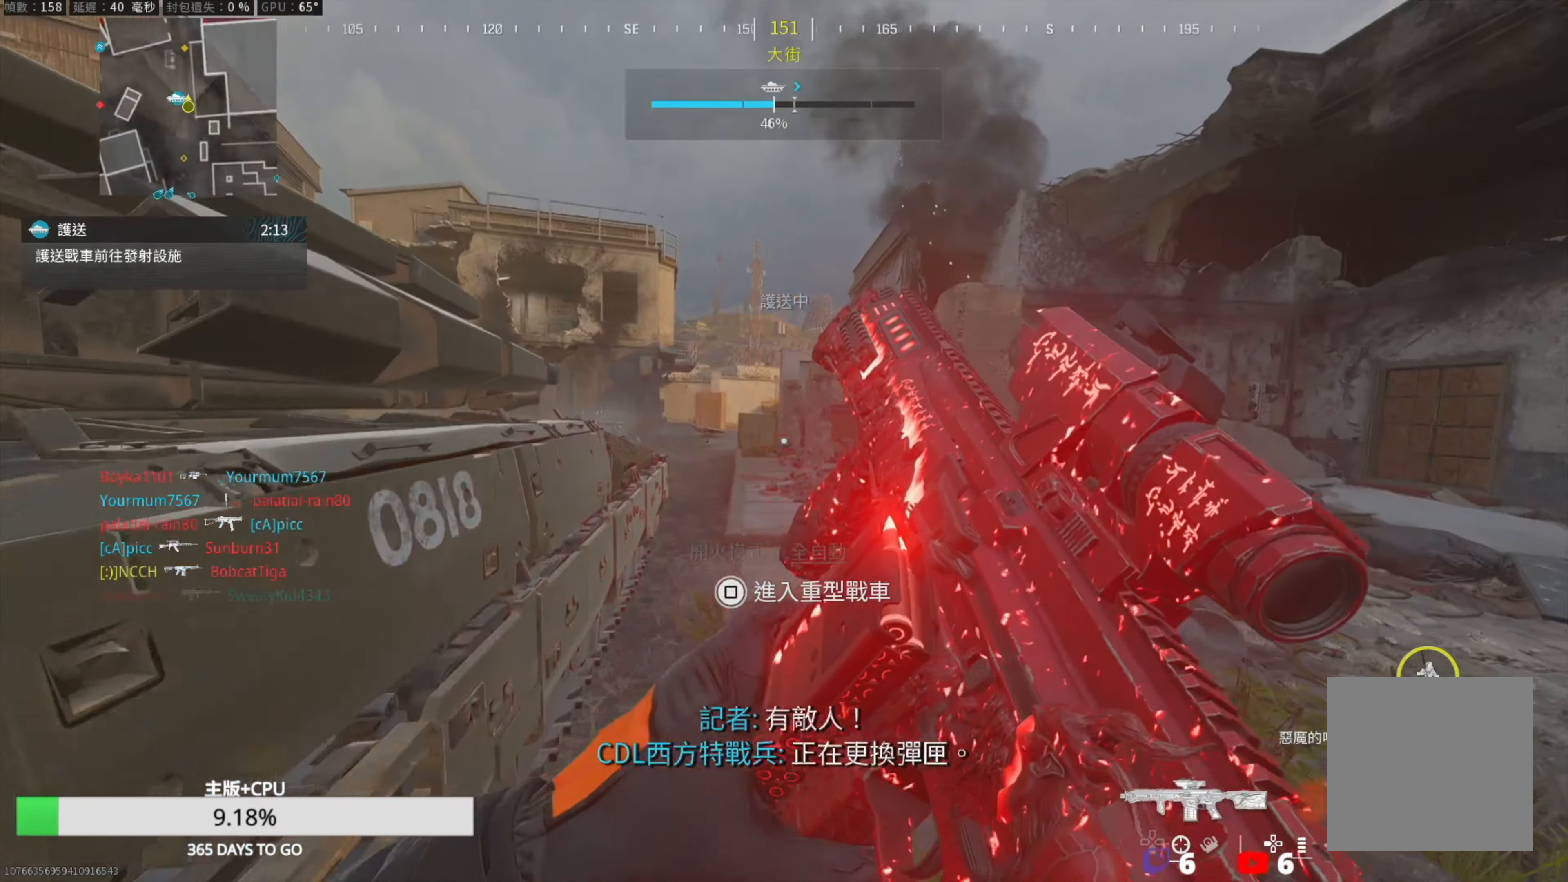
{"buttons": [], "left_stick": "up-right", "right_stick": "center", "events": [[133, "R3", "down"], [217, "R3", "up"], [333, "right_stick", "left"], [350, "L2", "down"], [417, "right_stick", "center"], [450, "left_stick", "up-right"], [467, "L2", "up"]]}
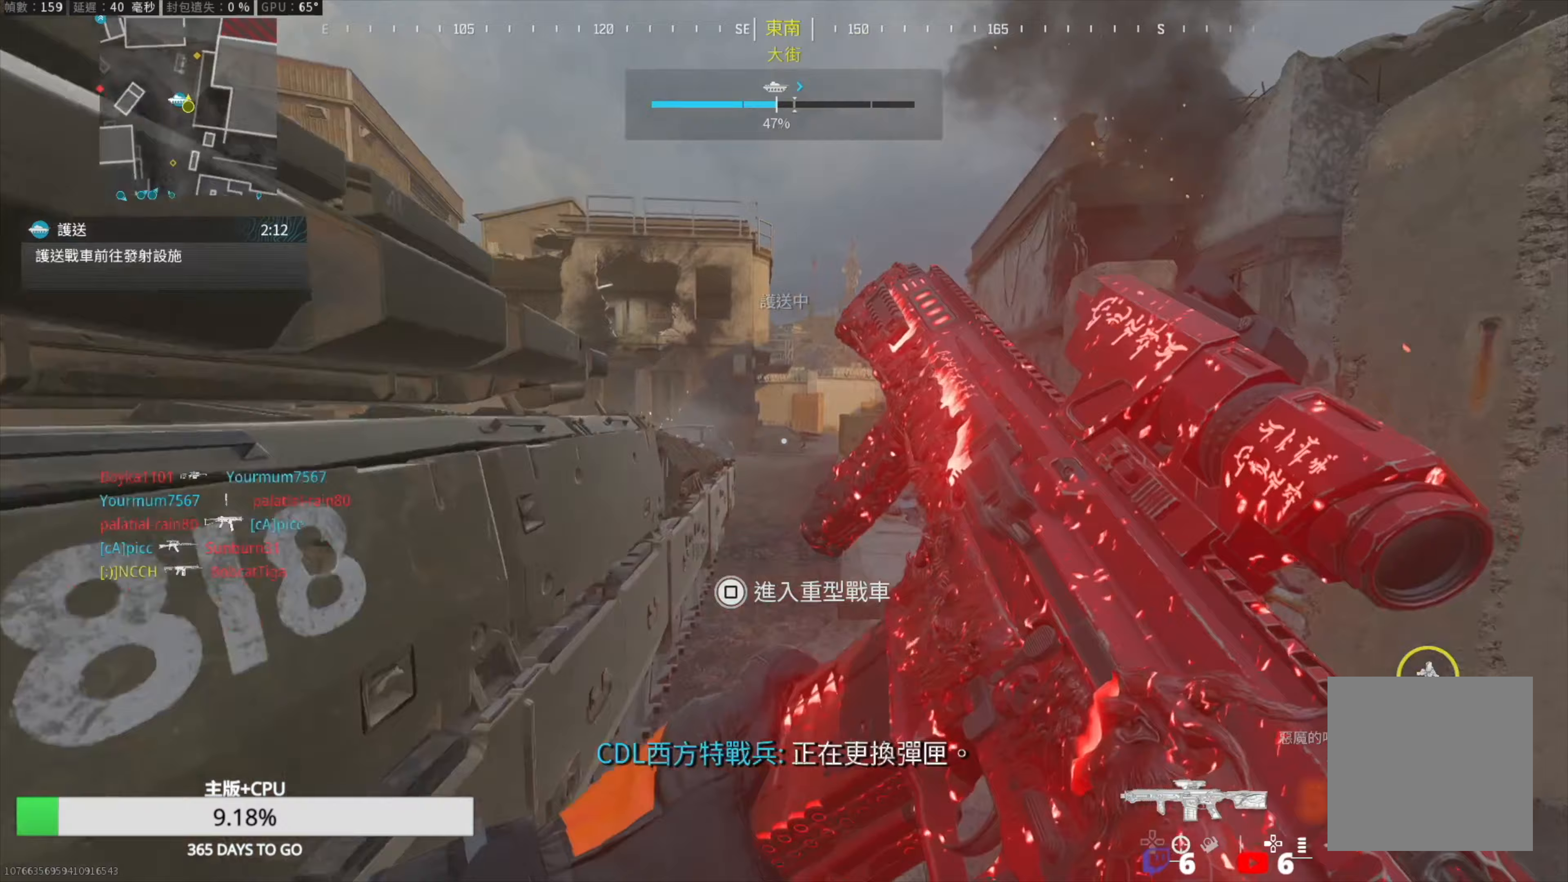
{"buttons": [], "left_stick": "up-right", "right_stick": "center", "events": [[183, "right_stick", "left"], [333, "right_stick", "center"]]}
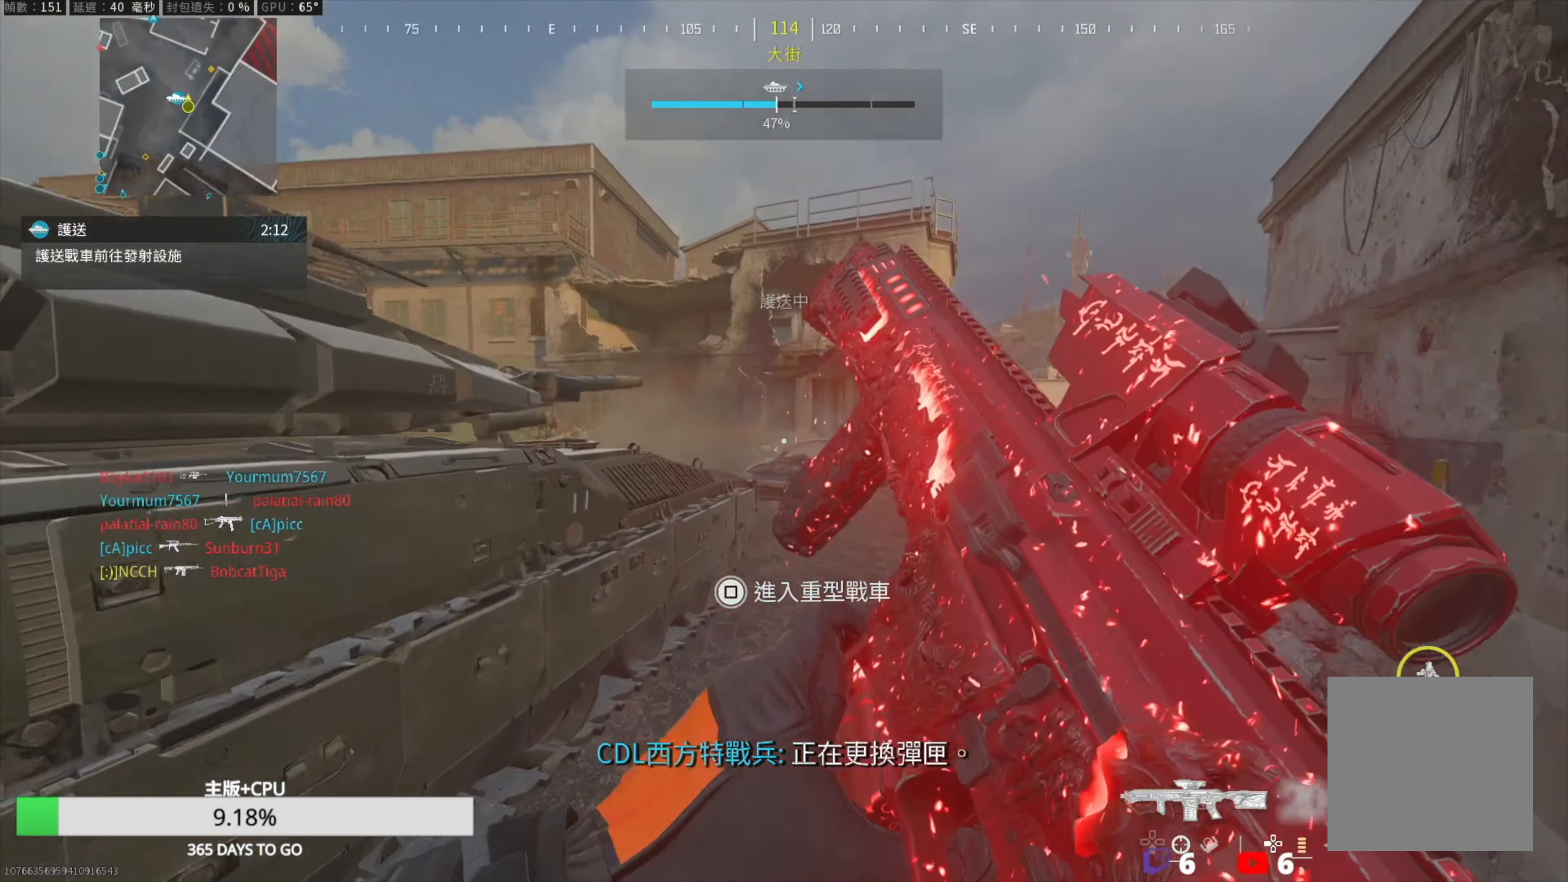
{"buttons": [], "left_stick": "up-right", "right_stick": "center", "events": [[33, "right_stick", "left"], [50, "L3", "down"], [150, "L3", "up"], [150, "right_stick", "center"], [367, "L3", "down"], [367, "left_stick", "up"], [483, "L3", "up"], [483, "left_stick", "up-right"]]}
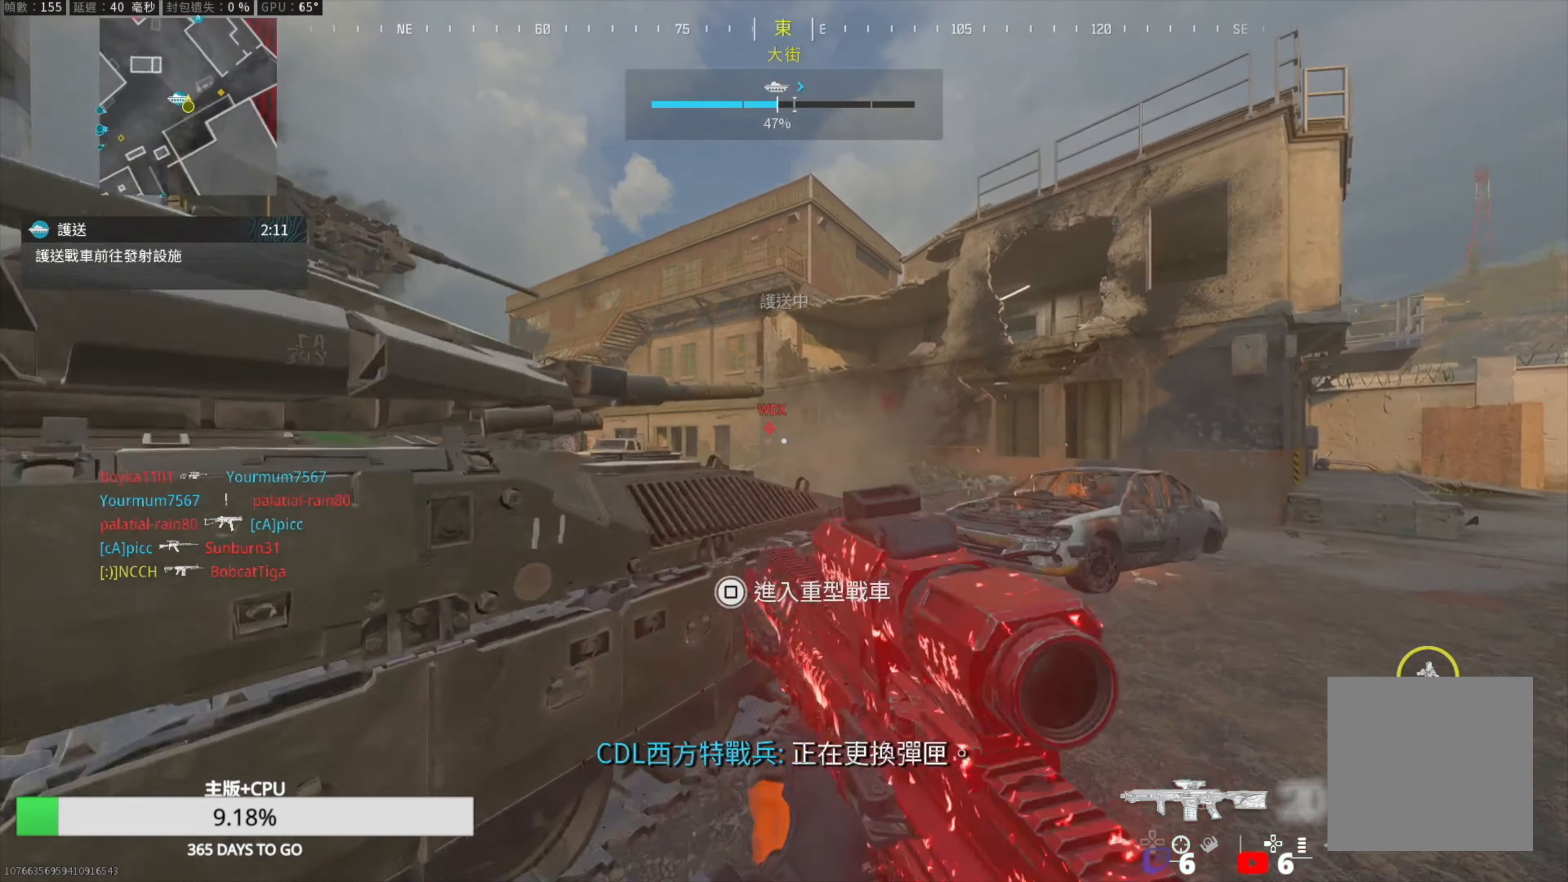
{"buttons": ["L1", "R1"], "left_stick": "left", "right_stick": "right", "events": [[133, "L1", "down"], [217, "left_stick", "up-left"], [317, "left_stick", "left"], [383, "R1", "down"], [400, "right_stick", "right"]]}
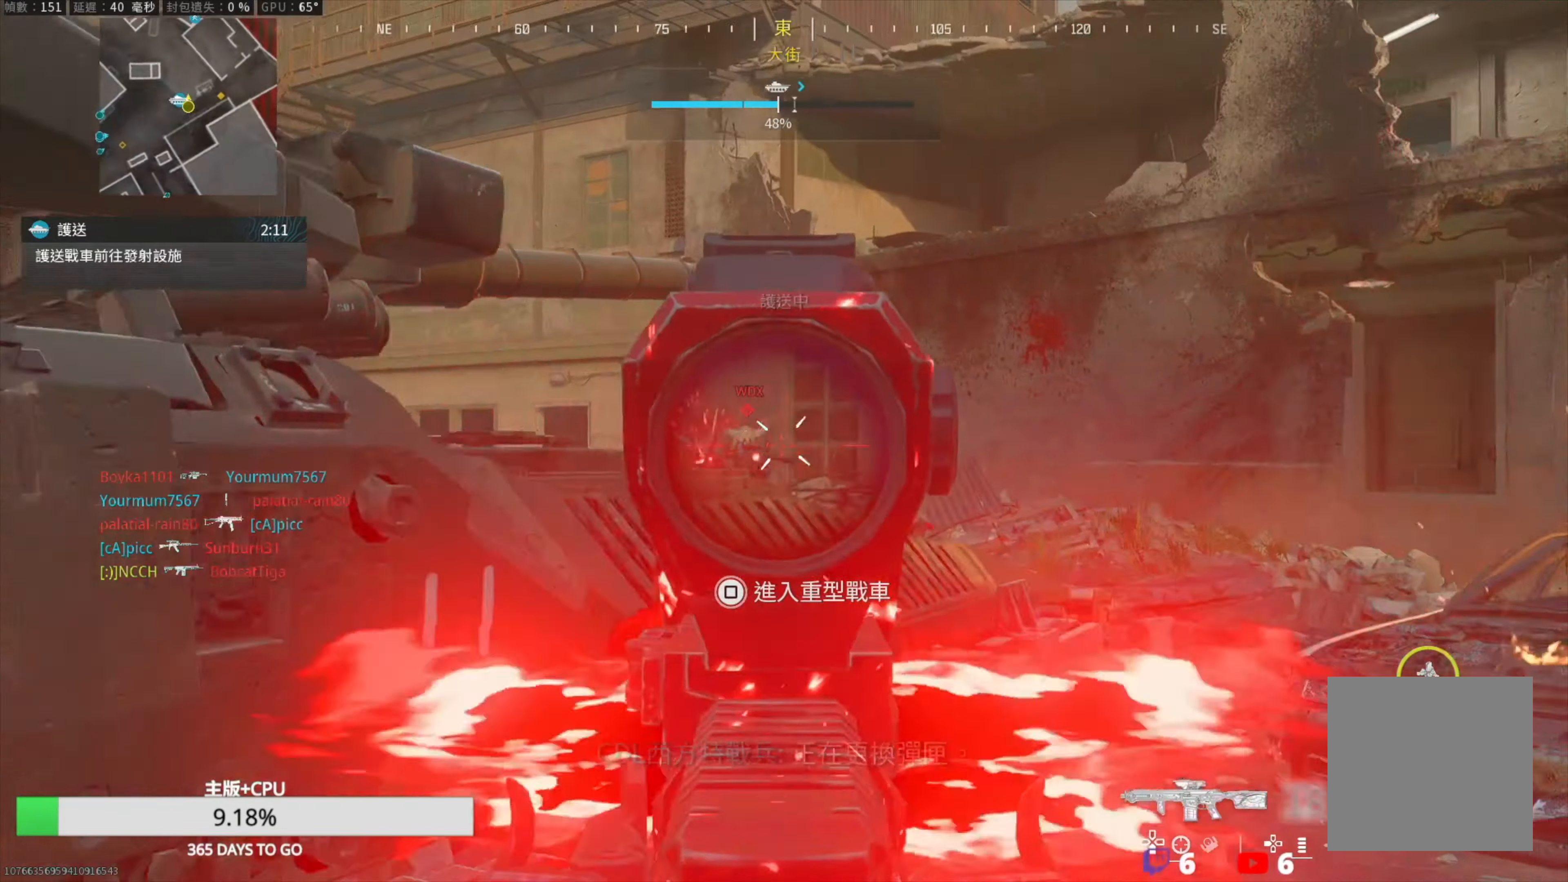
{"buttons": ["L1", "R1"], "left_stick": "right", "right_stick": "center", "events": [[67, "left_stick", "center"], [67, "right_stick", "center"], [117, "left_stick", "right"], [183, "right_stick", "down-left"], [350, "right_stick", "center"]]}
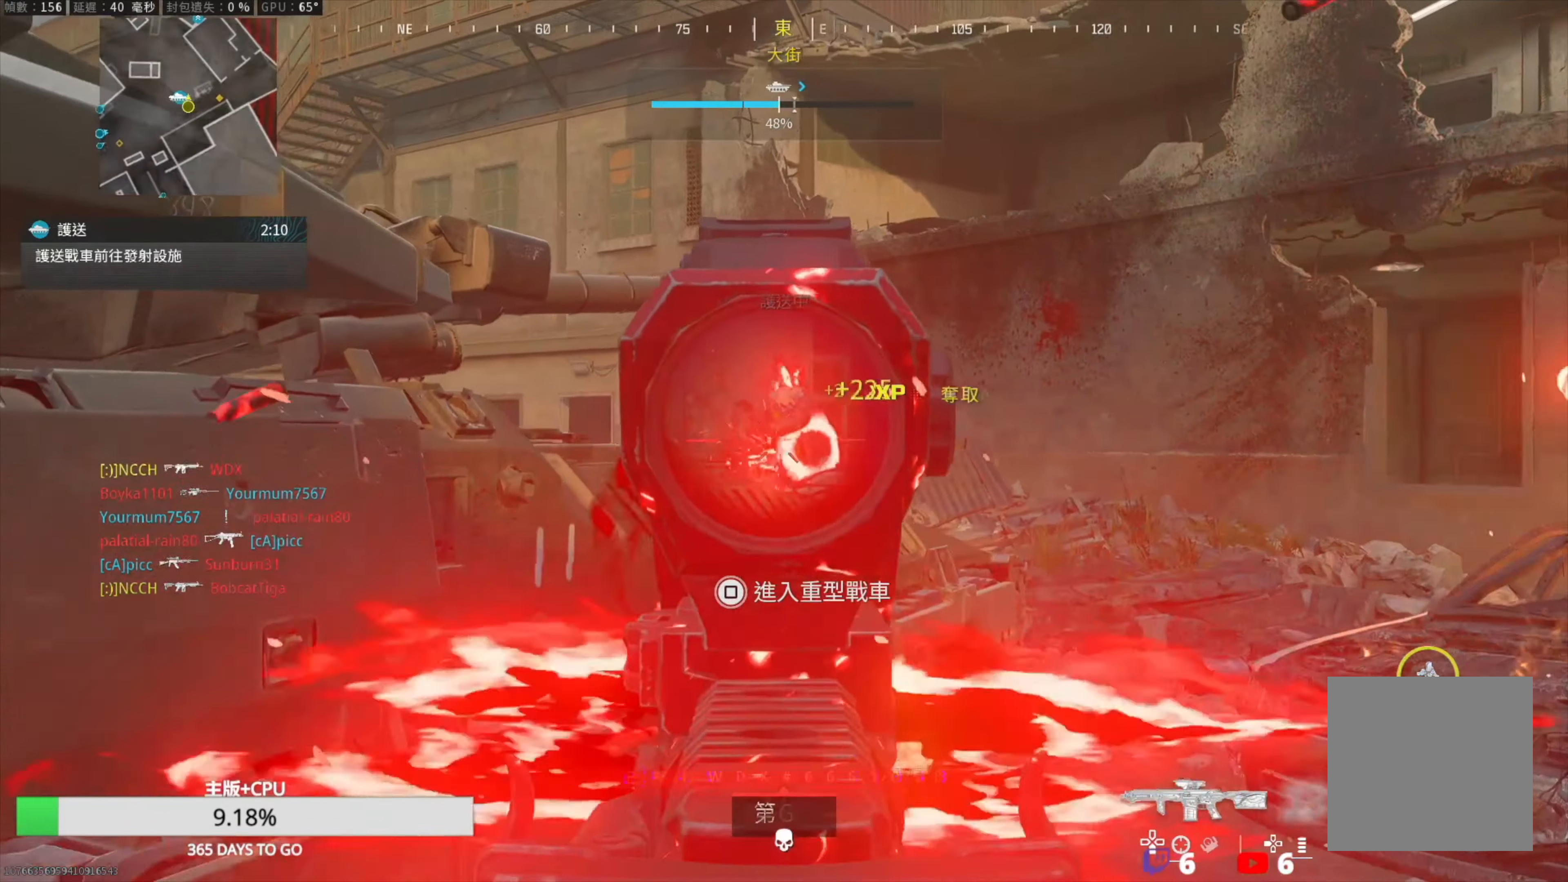
{"buttons": [], "left_stick": "up", "right_stick": "center", "events": [[183, "L1", "up"], [217, "R1", "up"], [217, "right_stick", "right"], [283, "left_stick", "up-right"], [367, "L3", "down"], [400, "left_stick", "up"], [483, "L3", "up"], [500, "right_stick", "center"]]}
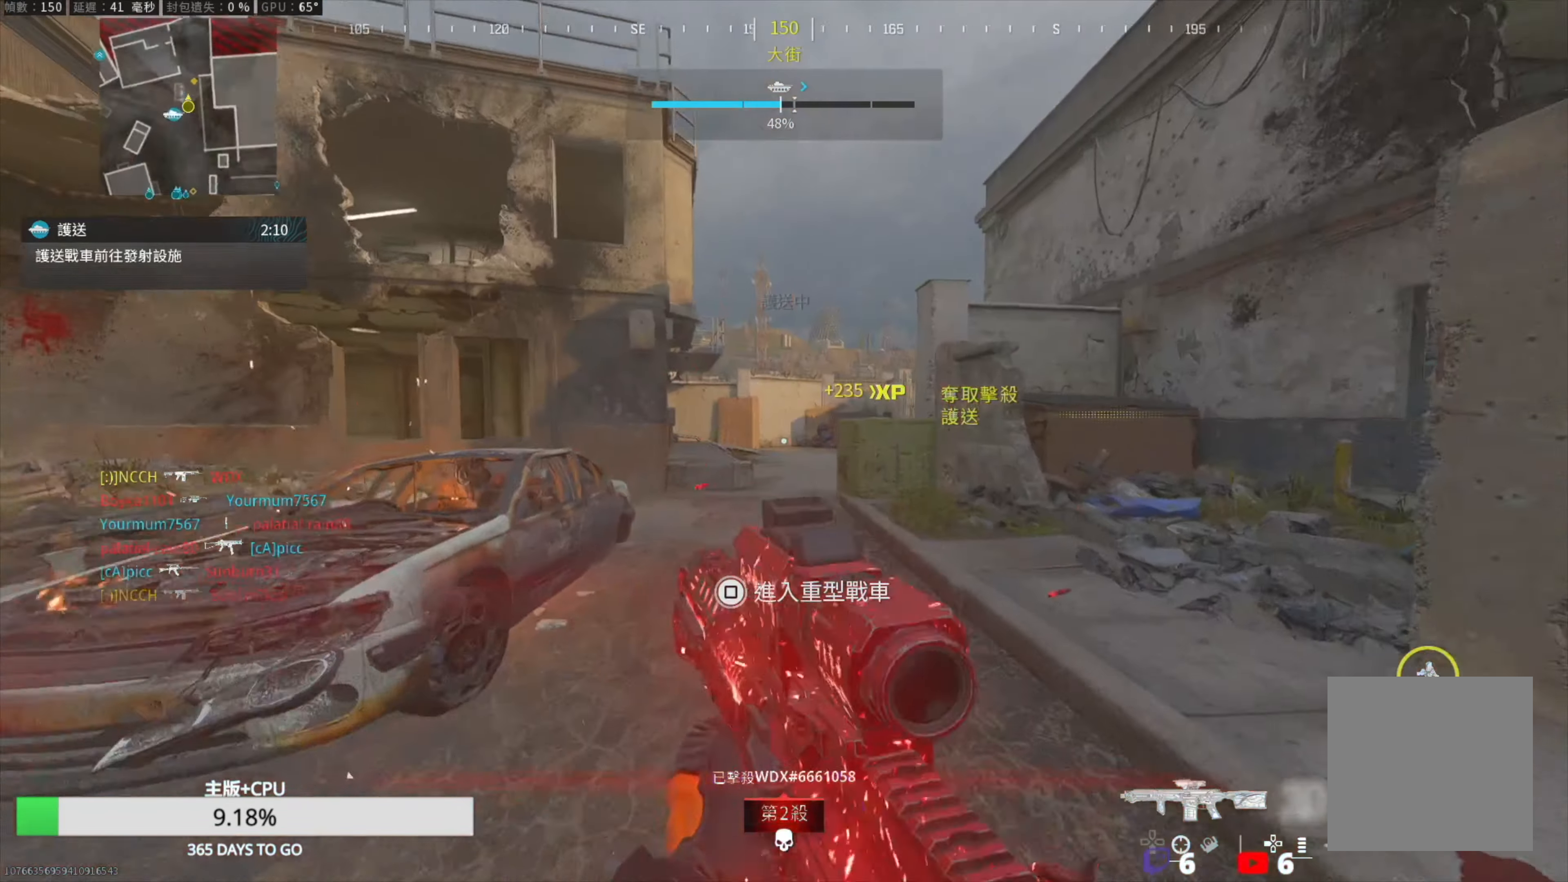
{"buttons": ["R3"], "left_stick": "up", "right_stick": "center", "events": [[50, "L3", "down"], [133, "L3", "up"], [500, "R3", "down"]]}
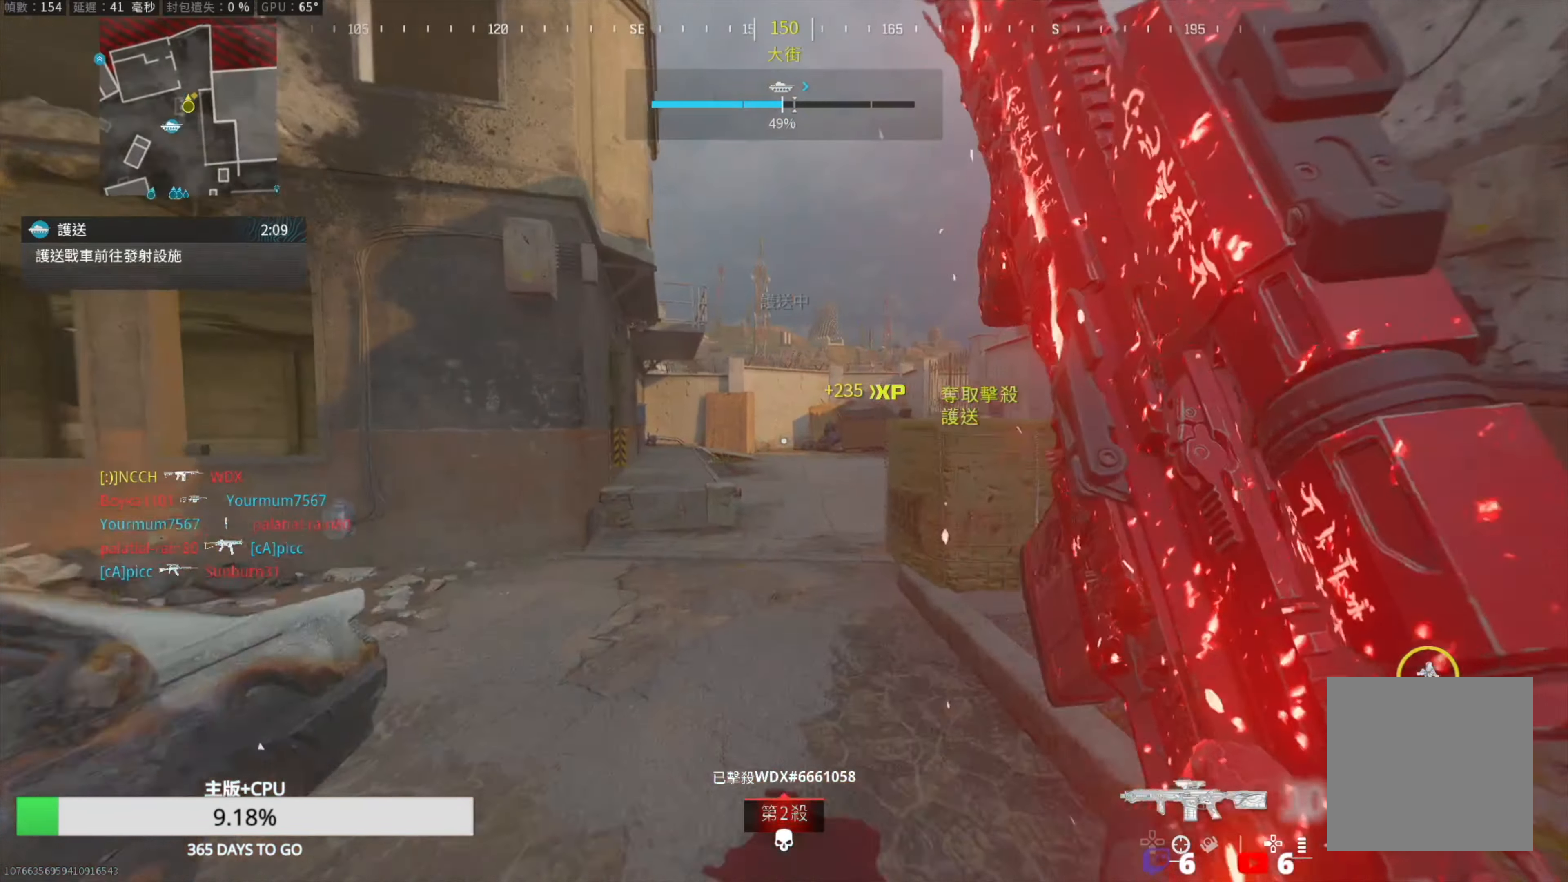
{"buttons": ["L3"], "left_stick": "up", "right_stick": "right", "events": [[133, "R3", "up"], [333, "right_stick", "right"], [417, "L3", "down"]]}